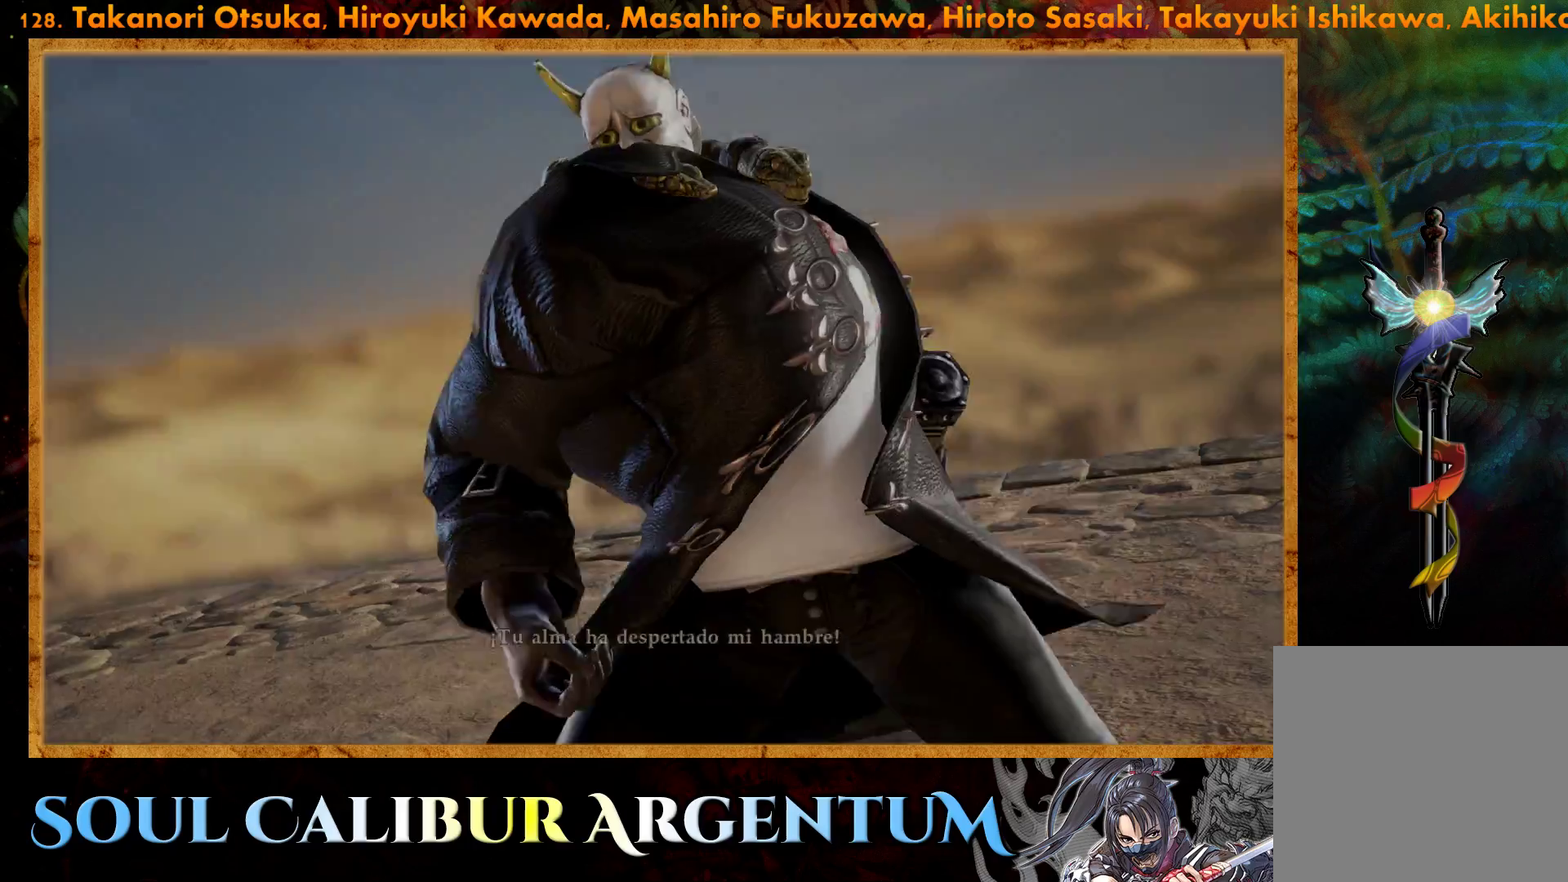
Gameplay with a controller (PlayStation layout); each line is a JSON object with the inputs held at the frame after it. "events" lists button and stick changes between this image and that frame as [ms after this image, input, new state], when the widget could be followed in between. Not read: L3 R3 left_stick.
{"buttons": ["START"], "right_stick": "center", "events": [[350, "START", "down"]]}
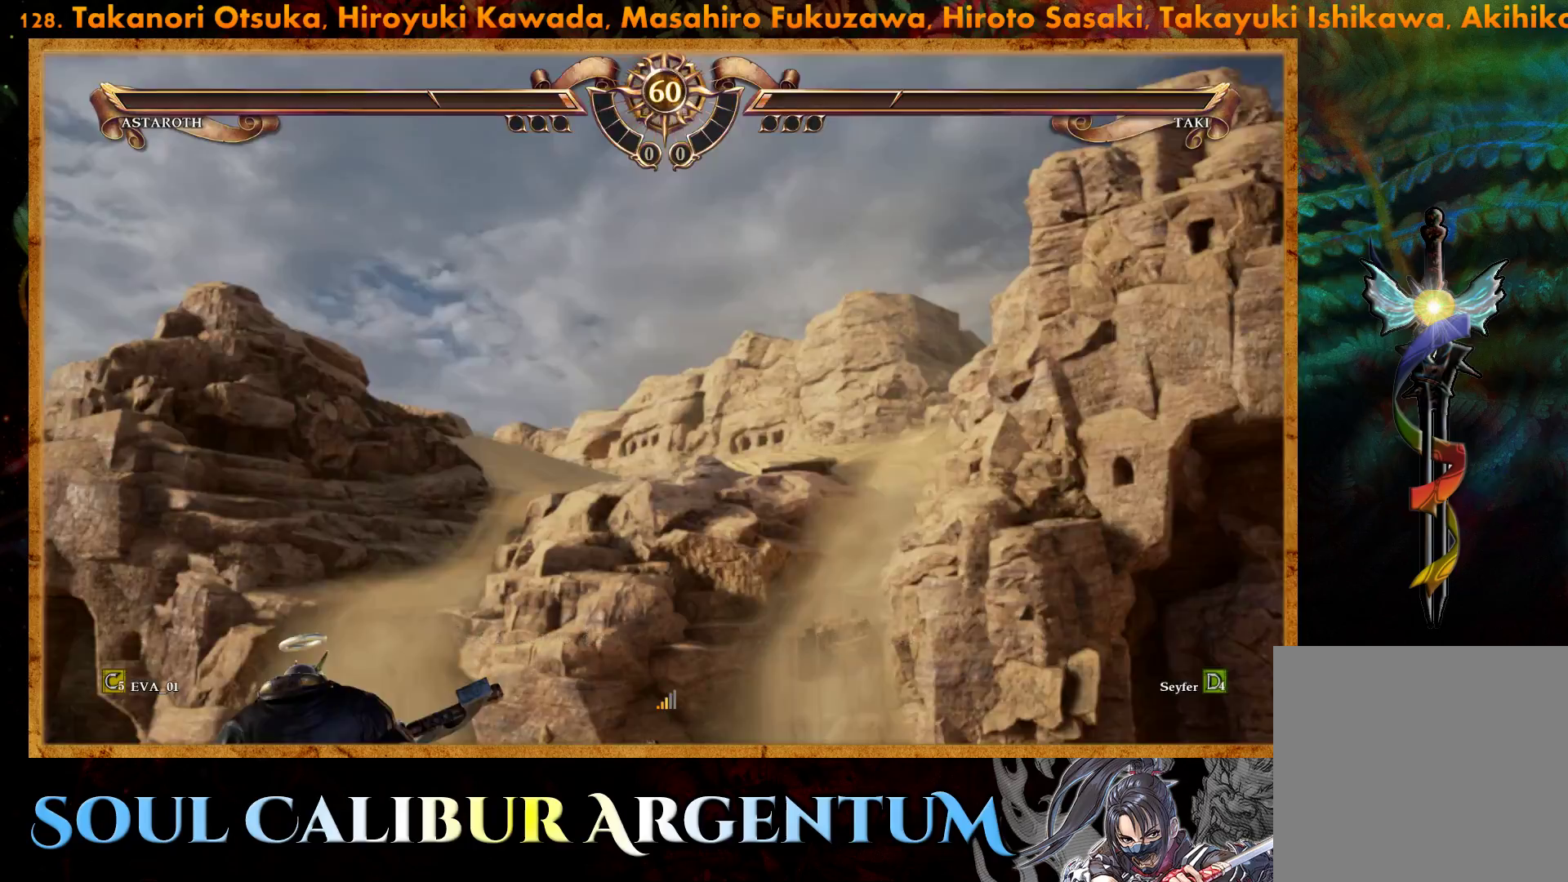
{"buttons": [], "right_stick": "center", "events": [[33, "START", "up"], [233, "DPAD_LEFT", "down"], [367, "DPAD_LEFT", "up"]]}
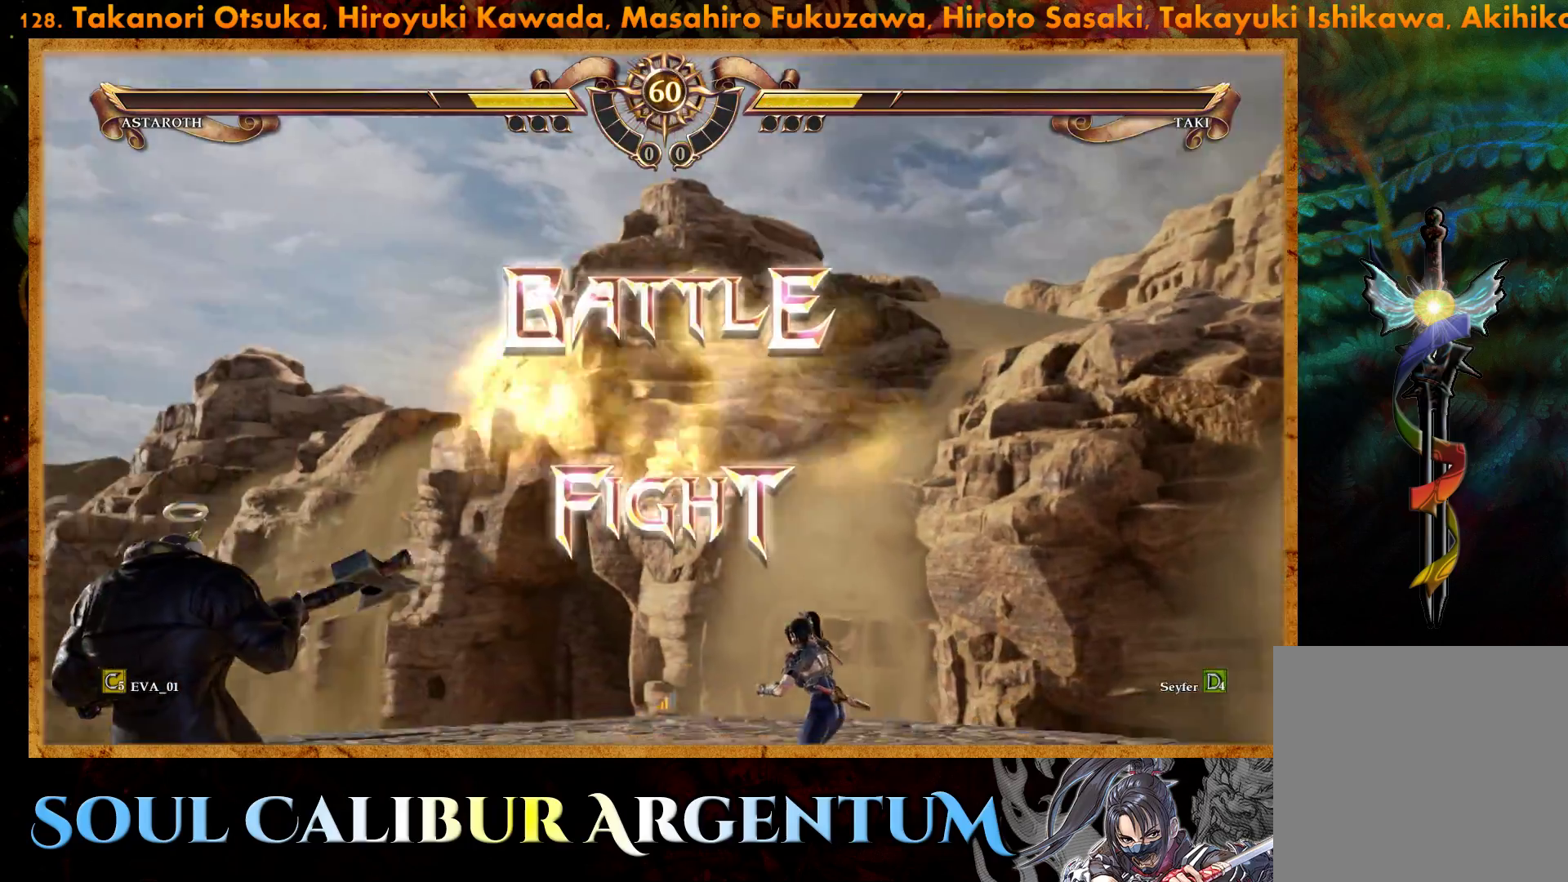
{"buttons": [], "right_stick": "center", "events": [[133, "DPAD_LEFT", "down"], [283, "DPAD_LEFT", "up"], [383, "DPAD_RIGHT", "down"], [417, "DPAD_RIGHT", "up"]]}
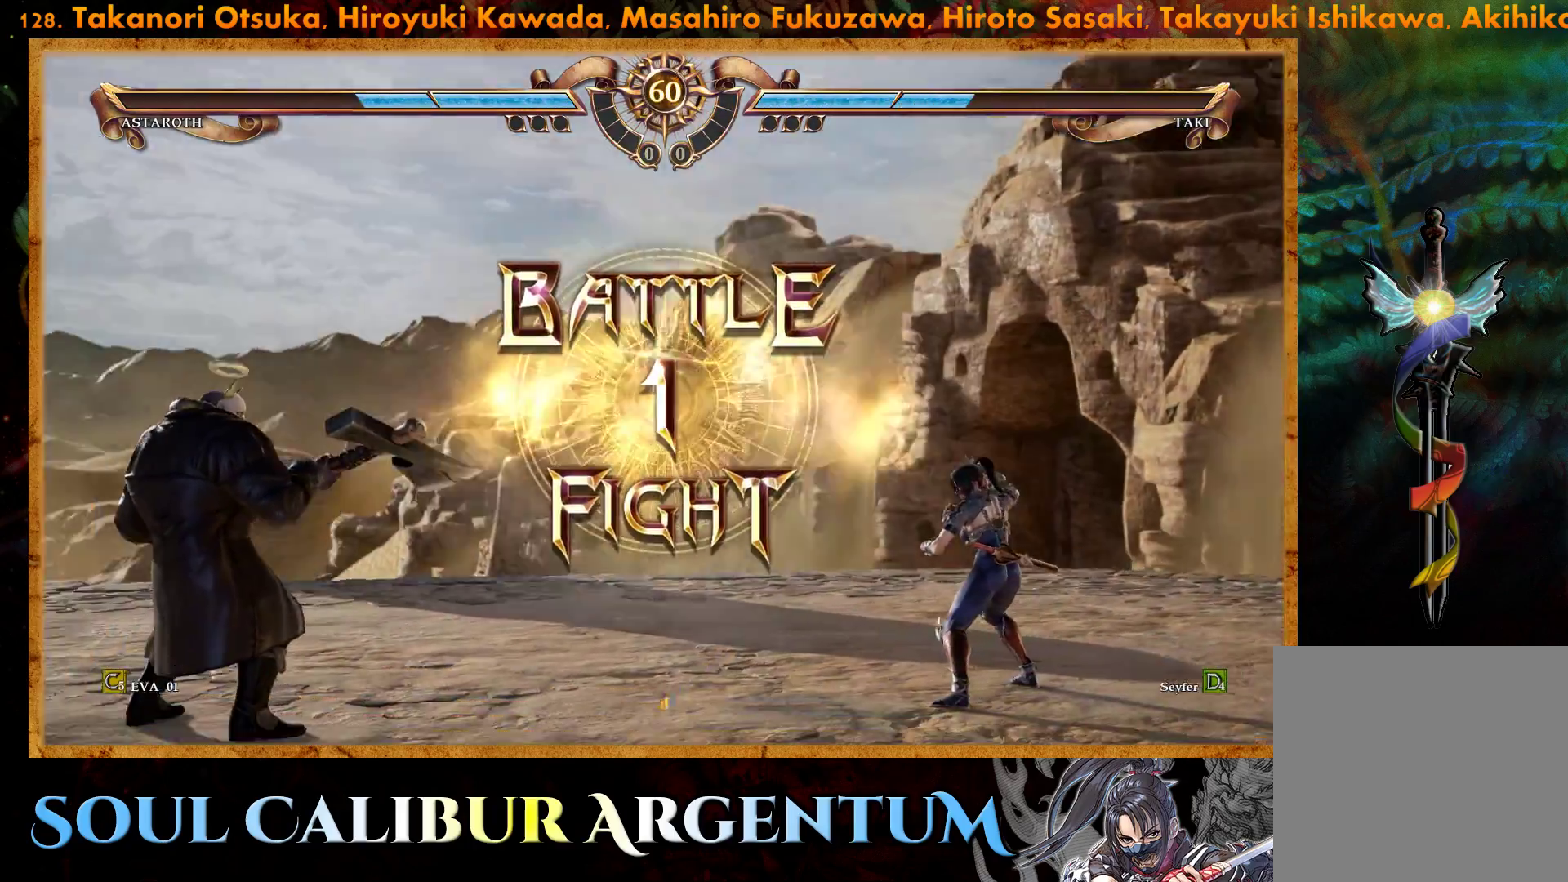
{"buttons": ["CROSS"], "right_stick": "center", "events": [[50, "DPAD_LEFT", "down"], [50, "DPAD_UP", "down"], [100, "CROSS", "down"], [100, "DPAD_UP", "up"], [183, "DPAD_LEFT", "up"], [200, "CROSS", "up"], [283, "CROSS", "down"], [367, "CROSS", "up"], [433, "CROSS", "down"]]}
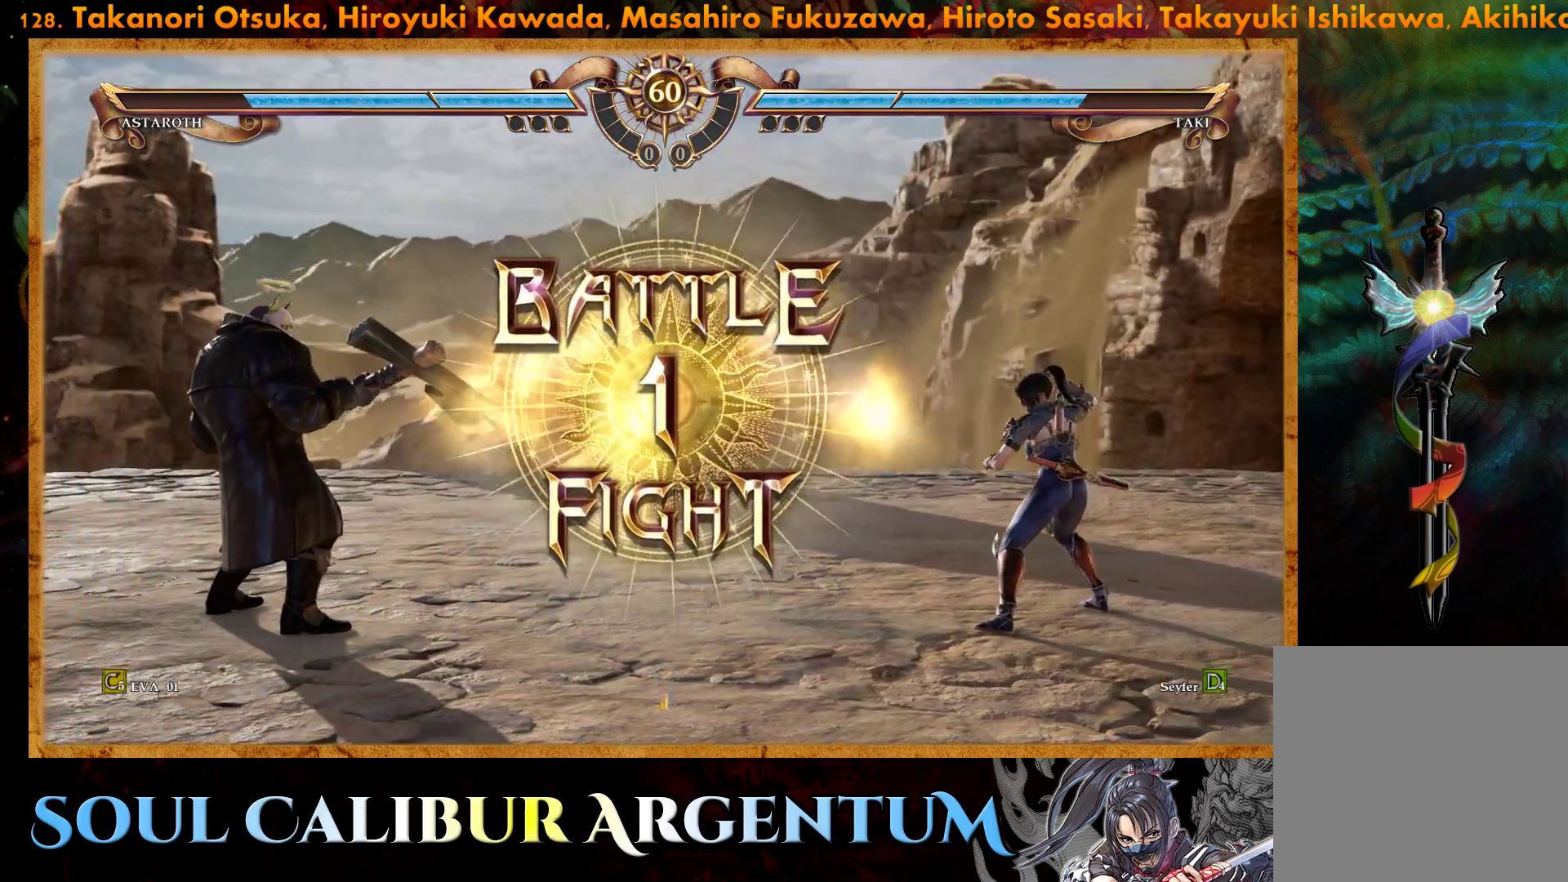
{"buttons": ["DPAD_RIGHT"], "right_stick": "center", "events": [[17, "CROSS", "up"], [433, "DPAD_RIGHT", "down"]]}
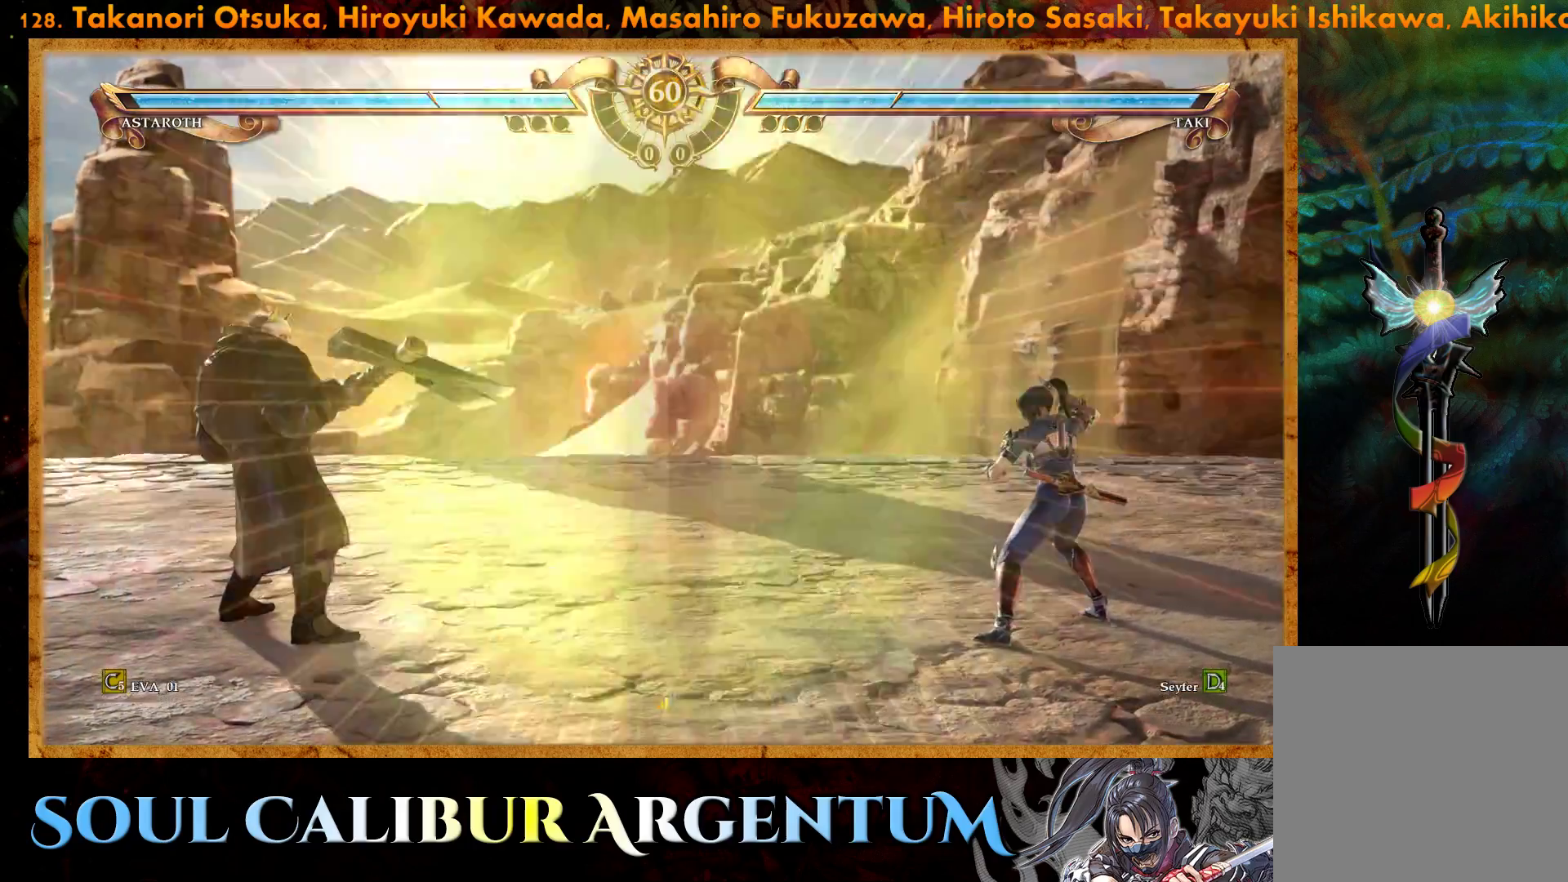
{"buttons": [], "right_stick": "center", "events": [[50, "DPAD_RIGHT", "up"], [250, "DPAD_DOWN", "down"], [317, "DPAD_DOWN", "up"], [417, "DPAD_DOWN", "down"], [500, "DPAD_DOWN", "up"]]}
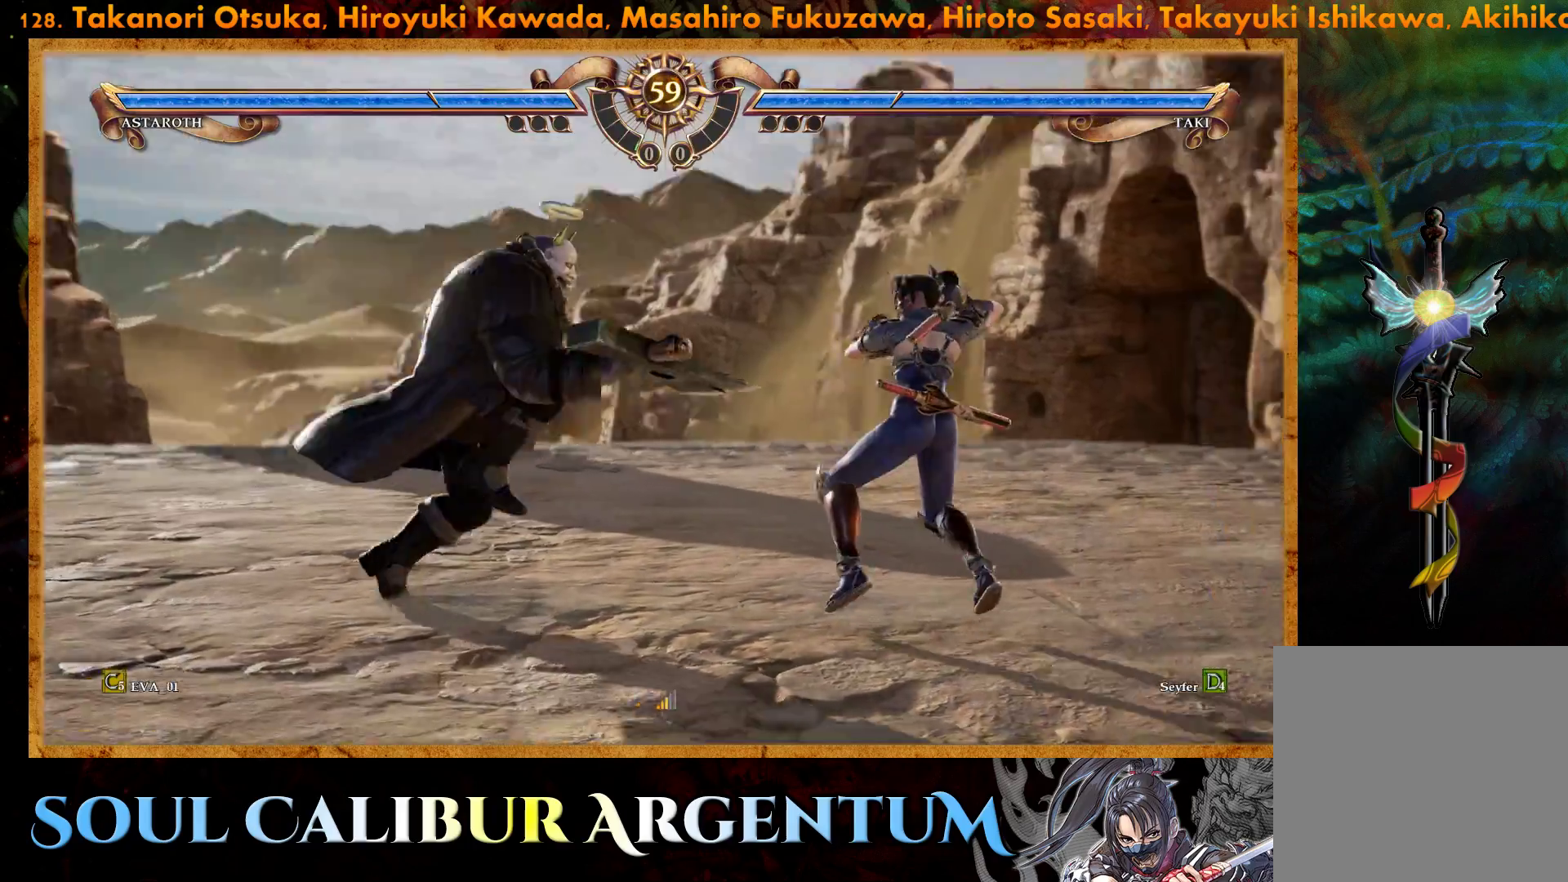
{"buttons": ["CROSS"], "right_stick": "center", "events": [[167, "CROSS", "down"]]}
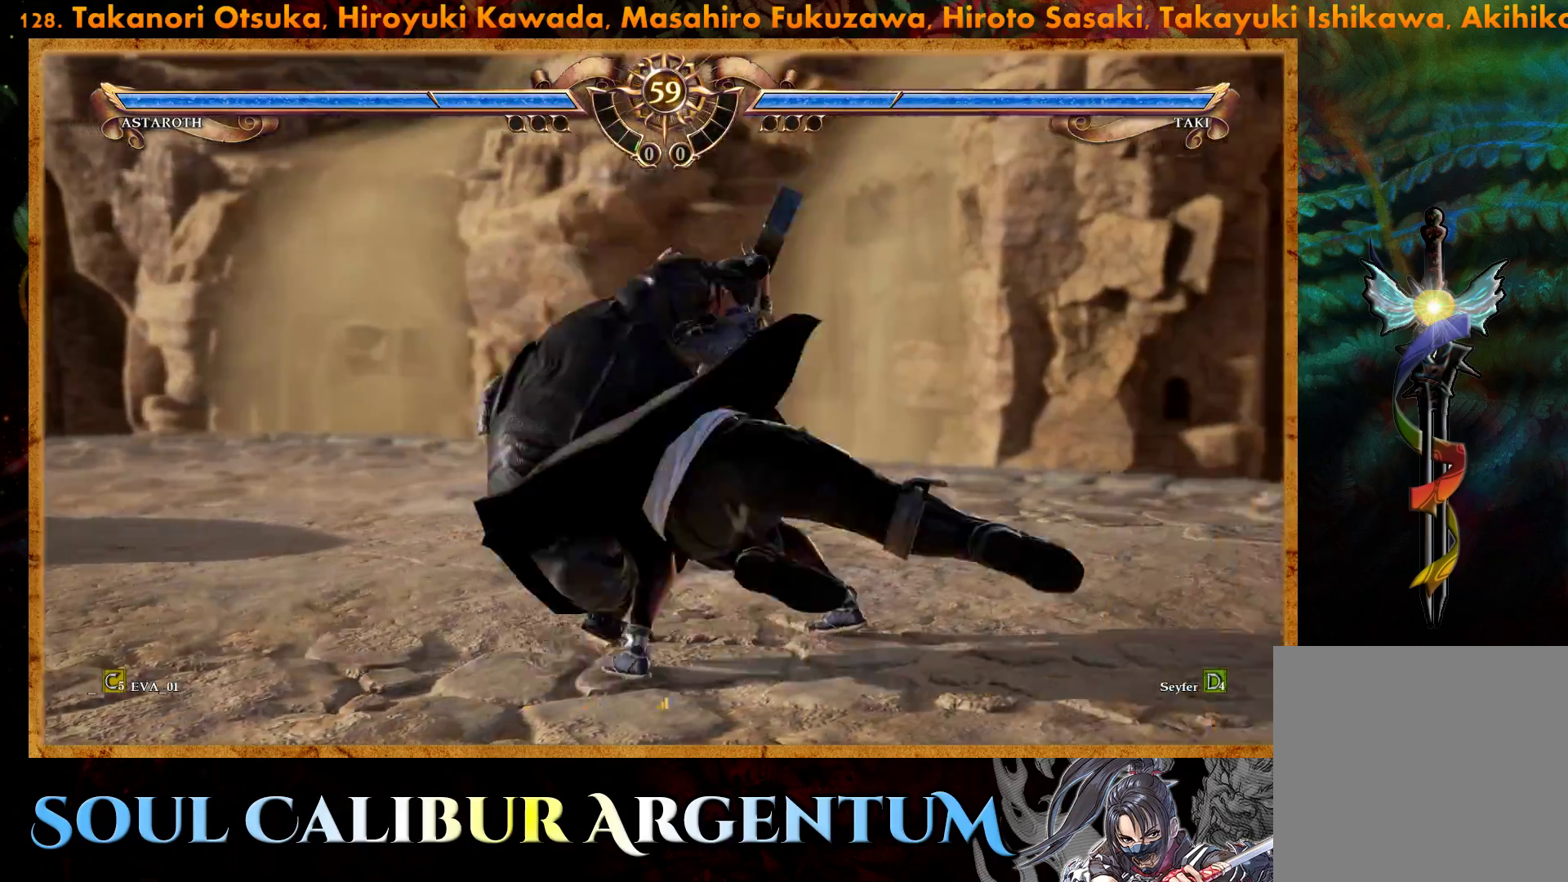
{"buttons": [], "right_stick": "center", "events": [[200, "DPAD_DOWN", "down"], [283, "CROSS", "up"], [317, "DPAD_DOWN", "up"]]}
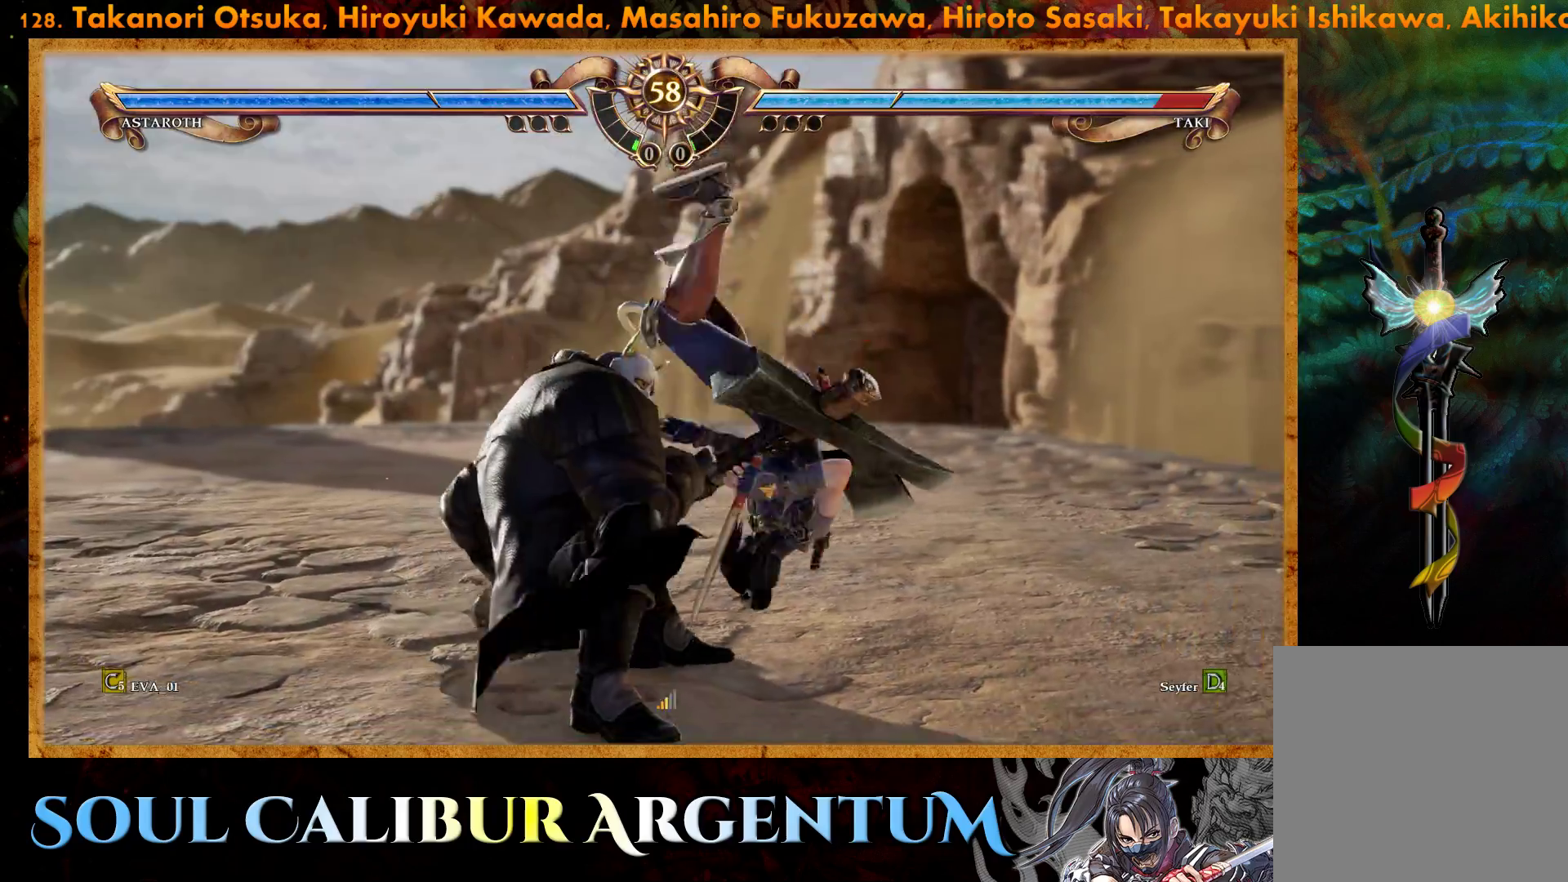
{"buttons": ["CIRCLE"], "right_stick": "center", "events": [[183, "CIRCLE", "down"], [250, "CIRCLE", "up"], [317, "CIRCLE", "down"], [400, "CIRCLE", "up"], [483, "CIRCLE", "down"]]}
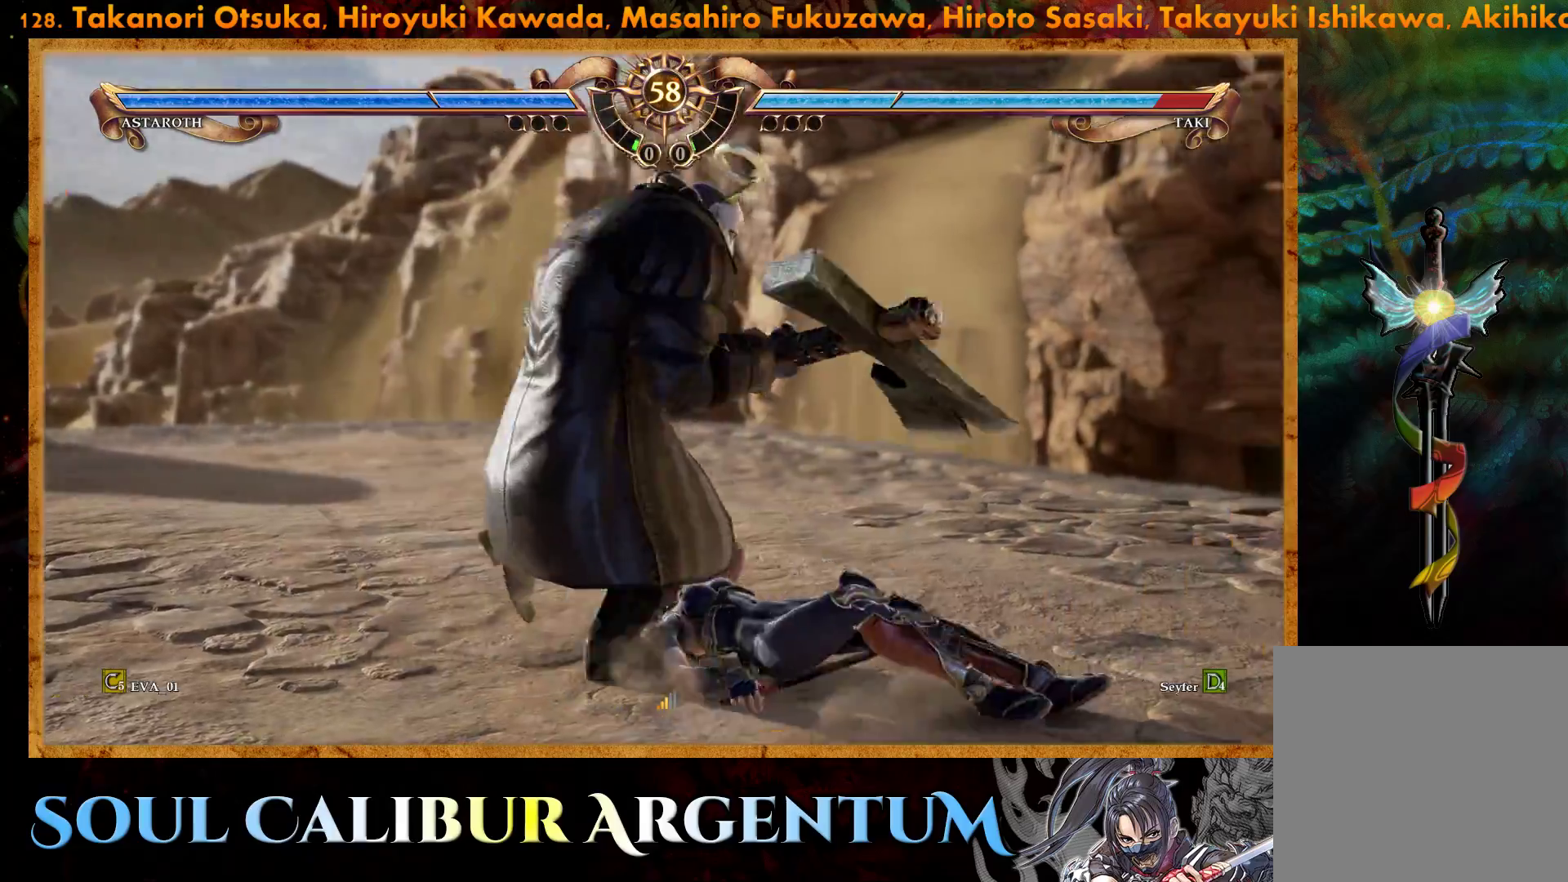
{"buttons": ["CIRCLE"], "right_stick": "center", "events": [[50, "CIRCLE", "up"], [133, "CIRCLE", "down"], [217, "CIRCLE", "up"], [283, "CIRCLE", "down"], [383, "CIRCLE", "up"], [450, "CIRCLE", "down"]]}
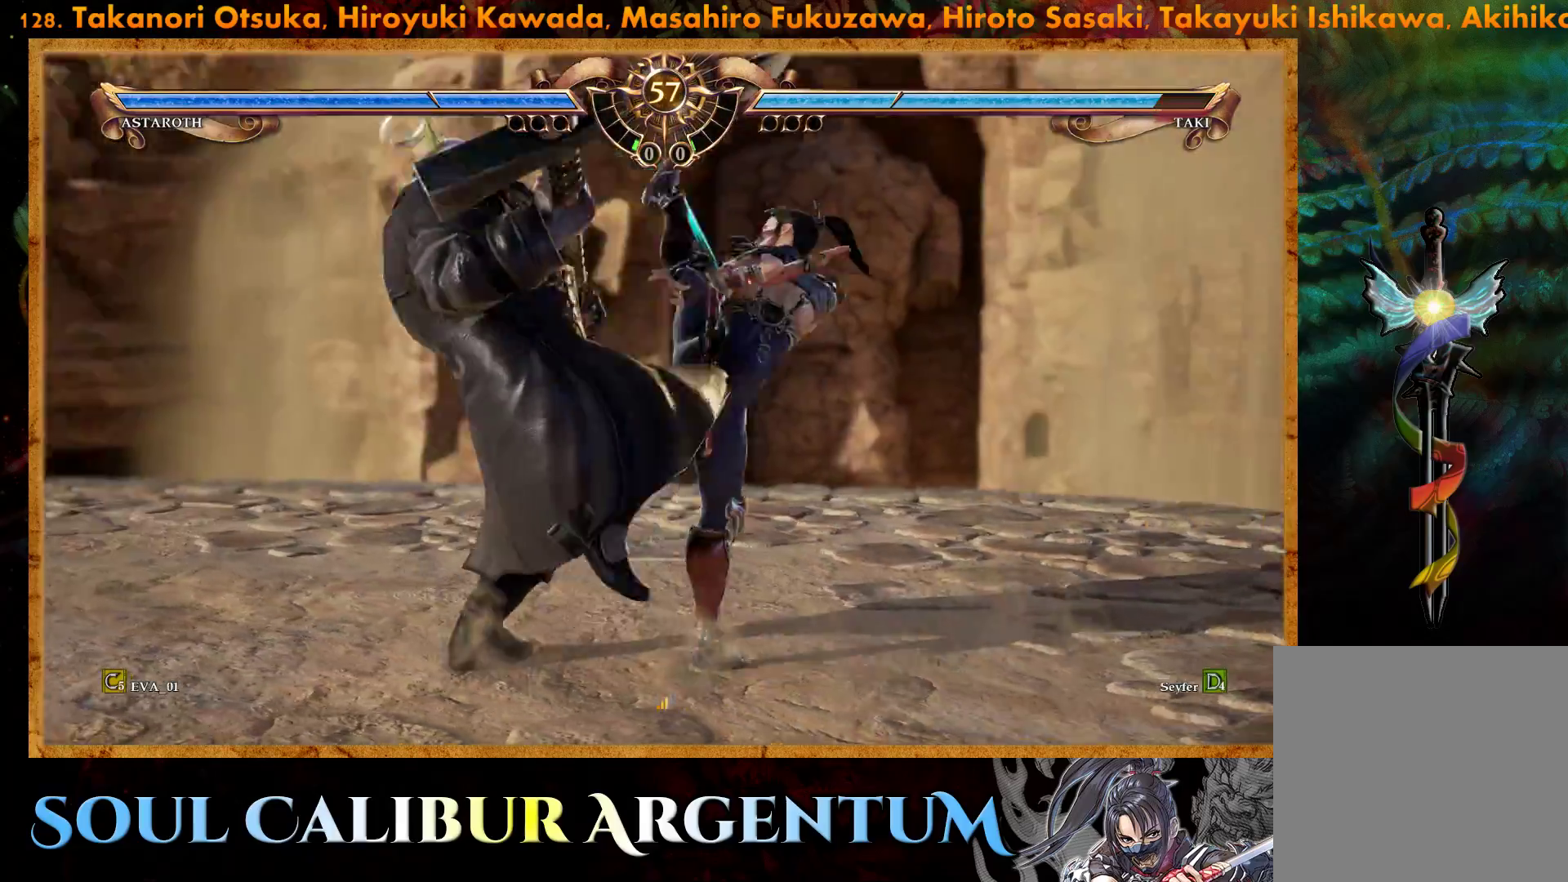
{"buttons": ["SQUARE"], "right_stick": "center", "events": [[67, "CIRCLE", "up"], [467, "SQUARE", "down"]]}
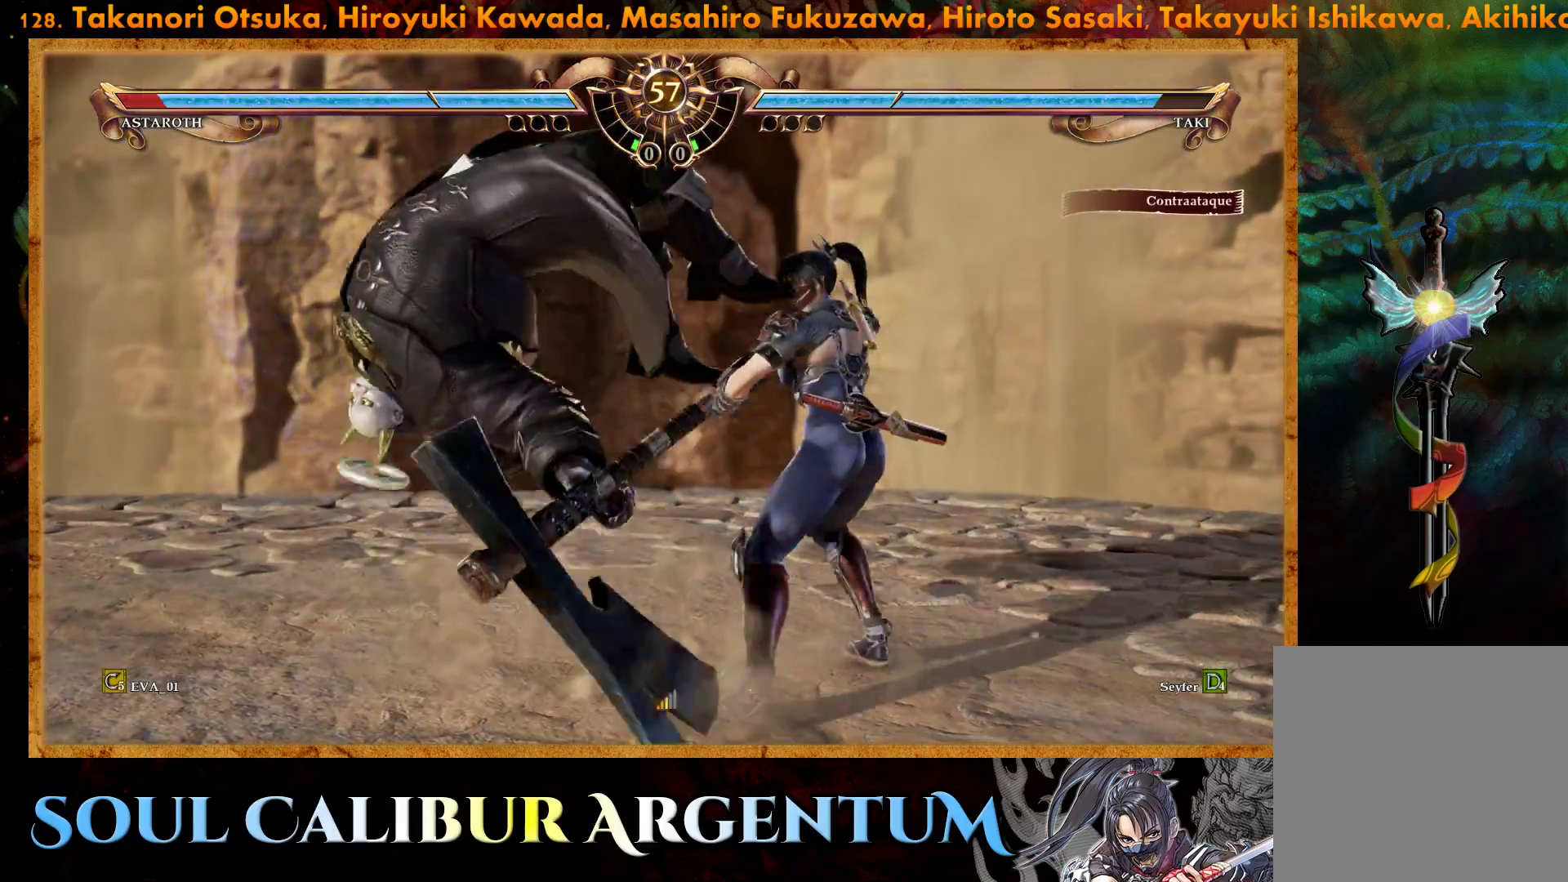
{"buttons": ["DPAD_LEFT"], "right_stick": "center", "events": [[33, "DPAD_LEFT", "down"], [67, "SQUARE", "up"], [150, "R2", "down"], [267, "TRIANGLE", "down"], [300, "R2", "up"], [350, "TRIANGLE", "up"]]}
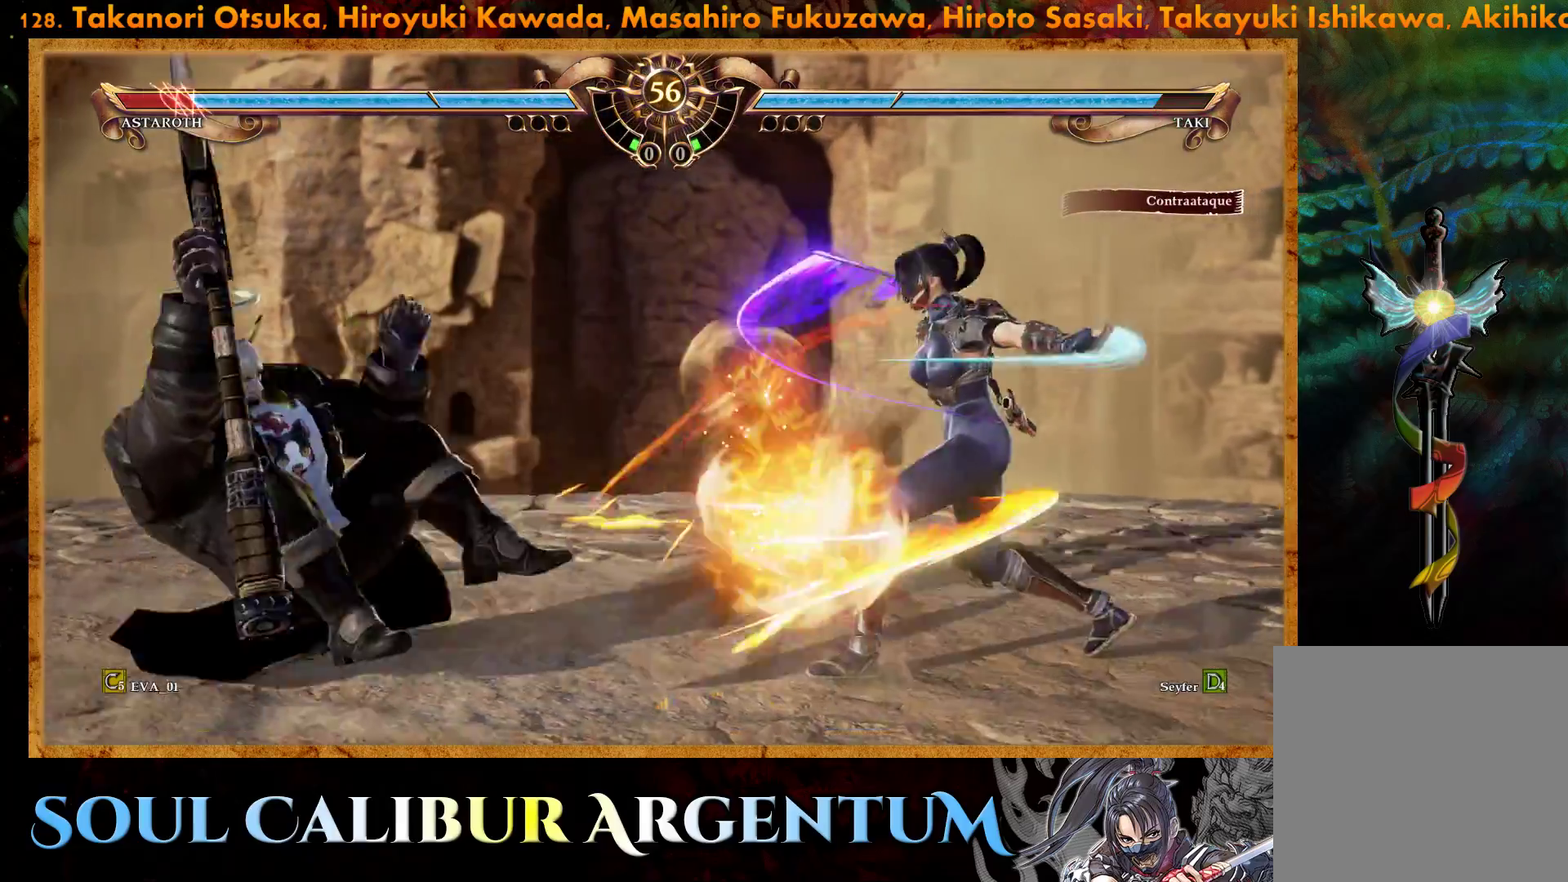
{"buttons": [], "right_stick": "center", "events": [[417, "DPAD_LEFT", "up"]]}
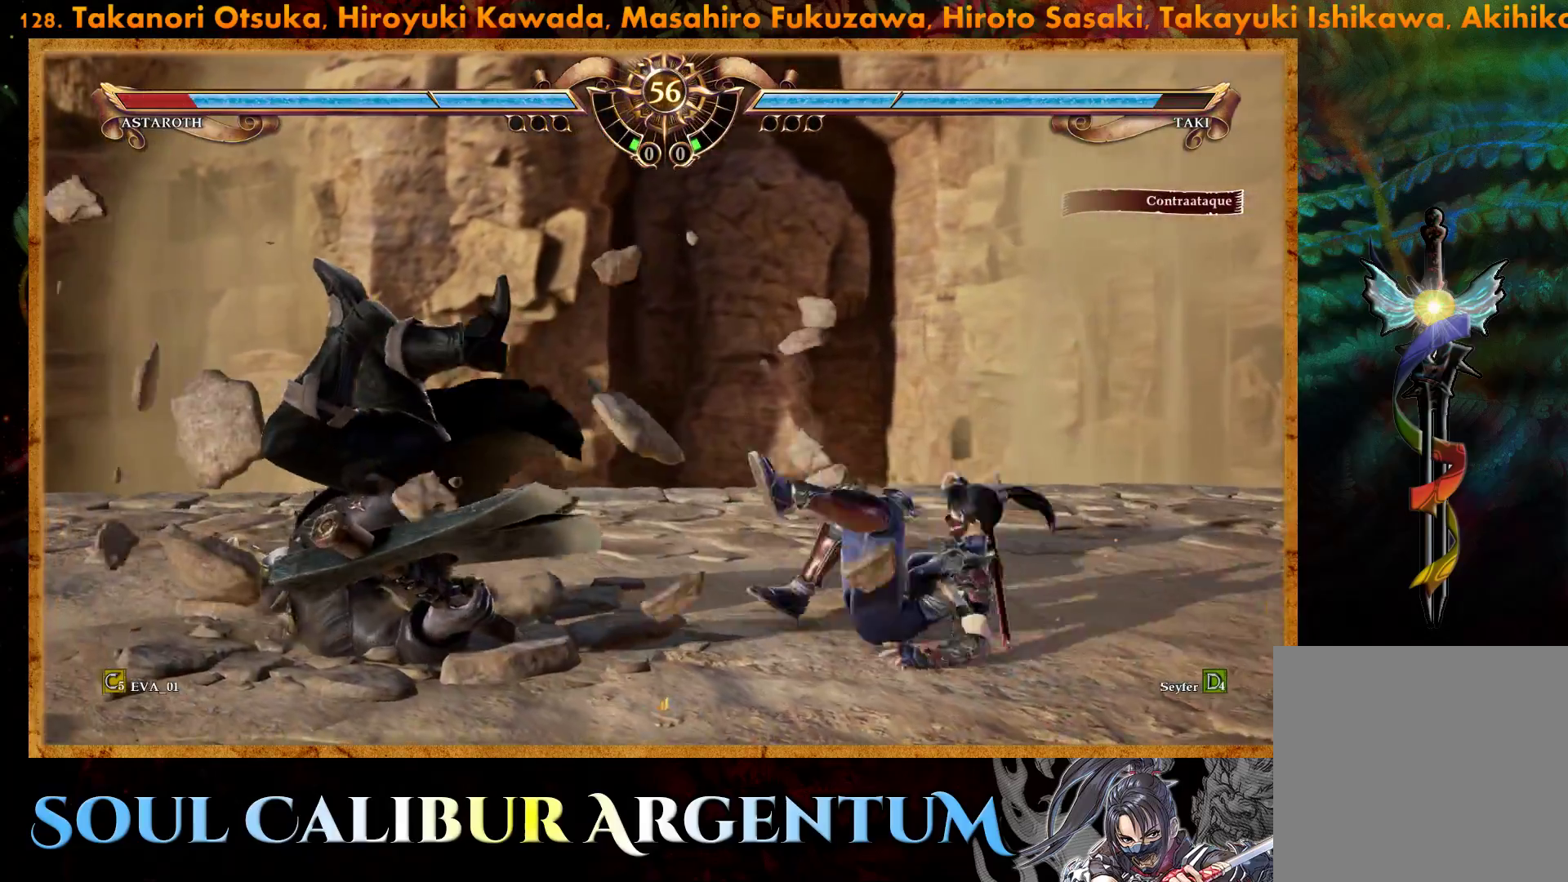
{"buttons": [], "right_stick": "center", "events": [[50, "TRIANGLE", "down"], [133, "TRIANGLE", "up"], [200, "TRIANGLE", "down"], [283, "TRIANGLE", "up"], [350, "TRIANGLE", "down"], [450, "TRIANGLE", "up"]]}
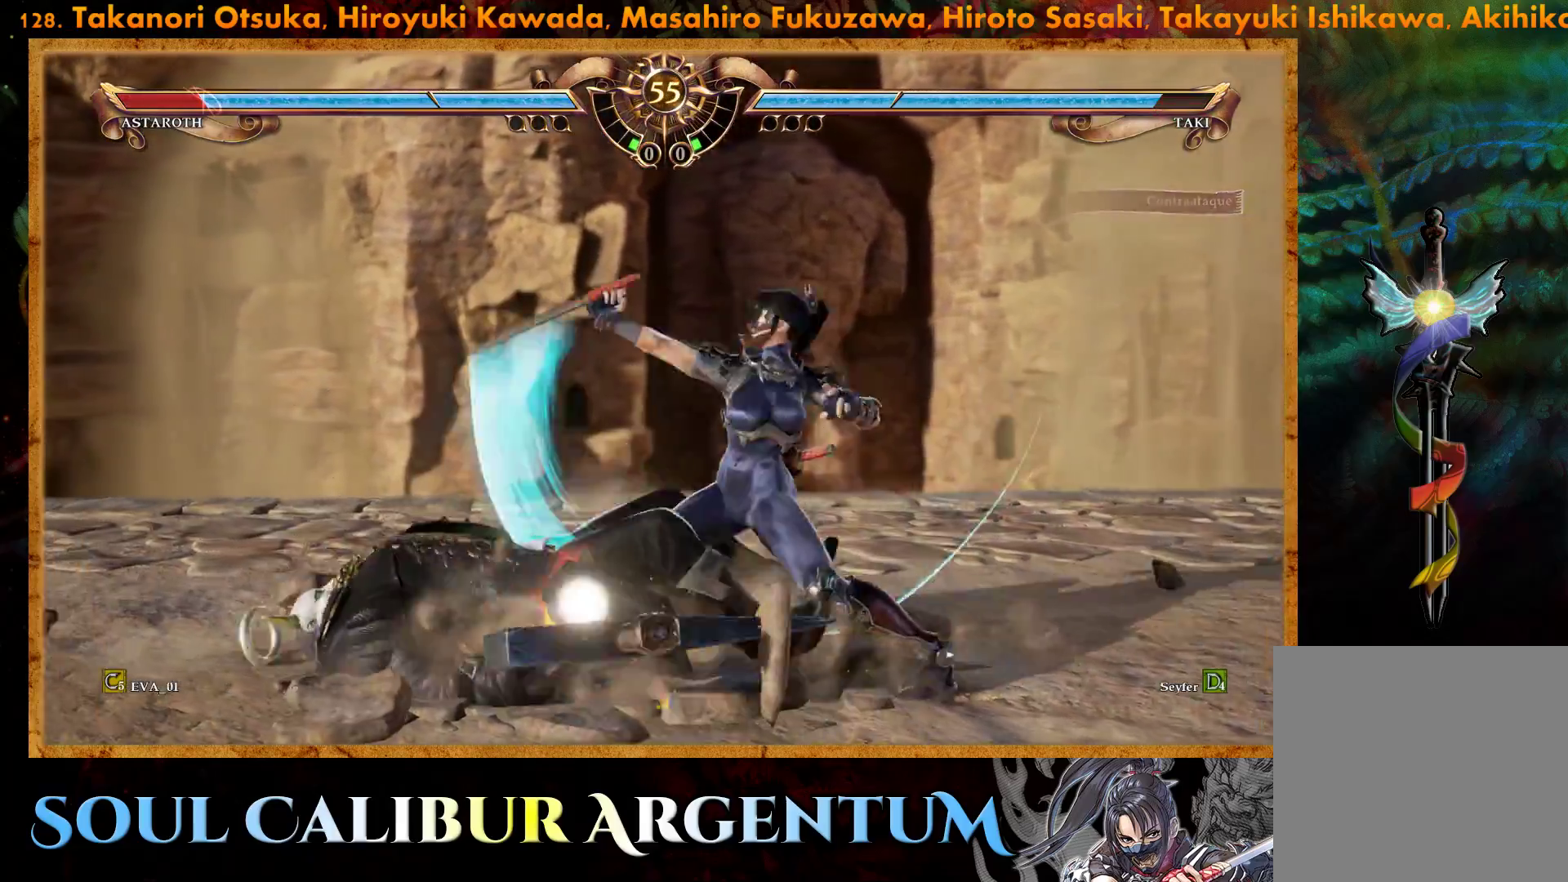
{"buttons": [], "right_stick": "center", "events": [[17, "TRIANGLE", "down"], [117, "TRIANGLE", "up"], [183, "TRIANGLE", "down"], [283, "TRIANGLE", "up"]]}
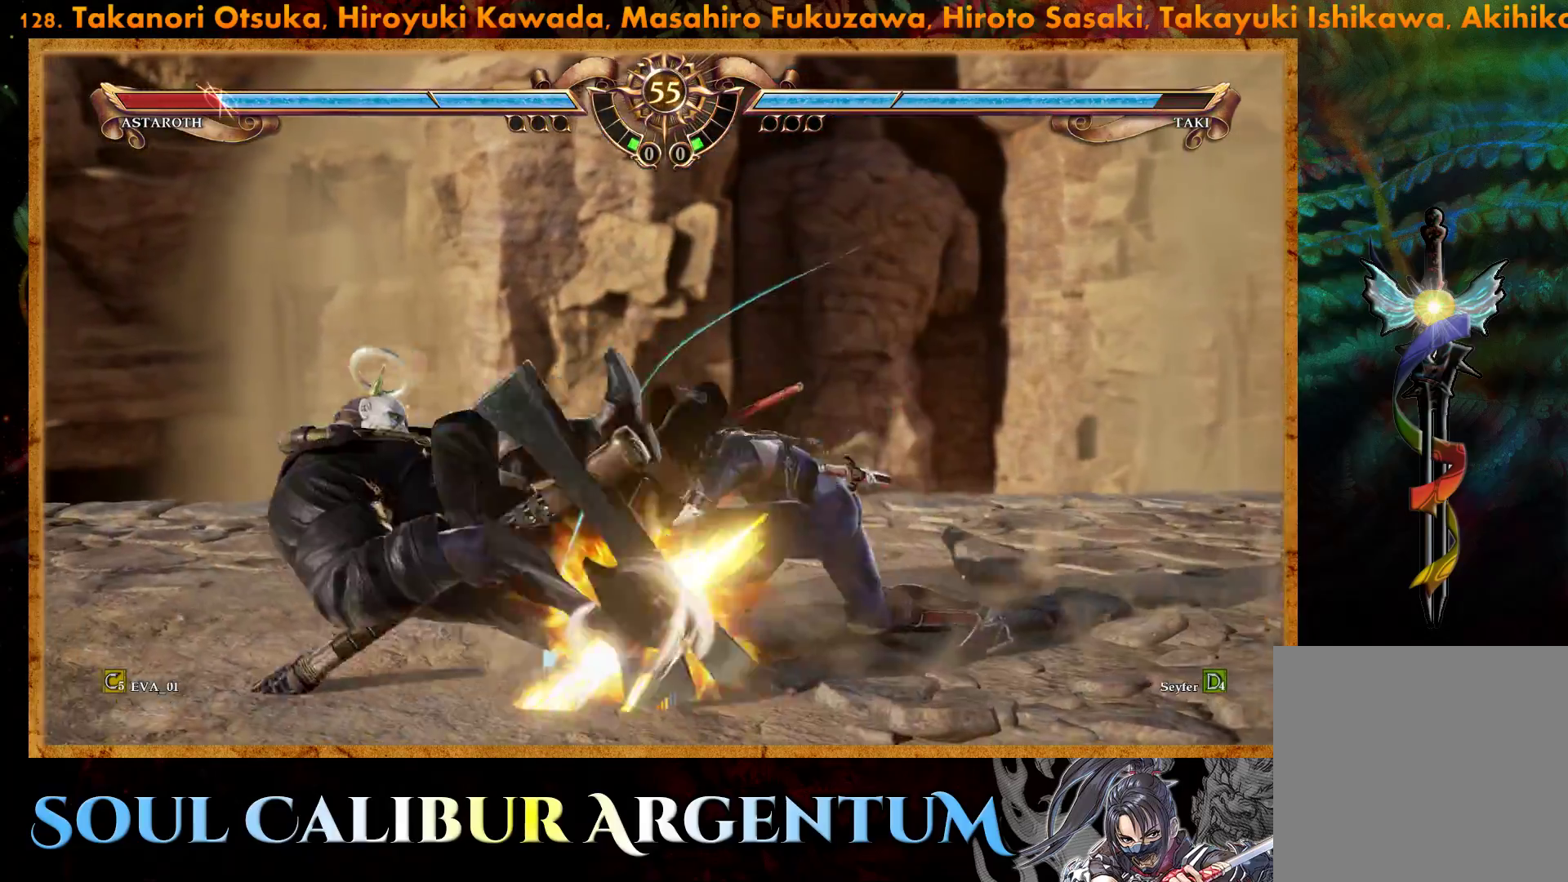
{"buttons": [], "right_stick": "center", "events": []}
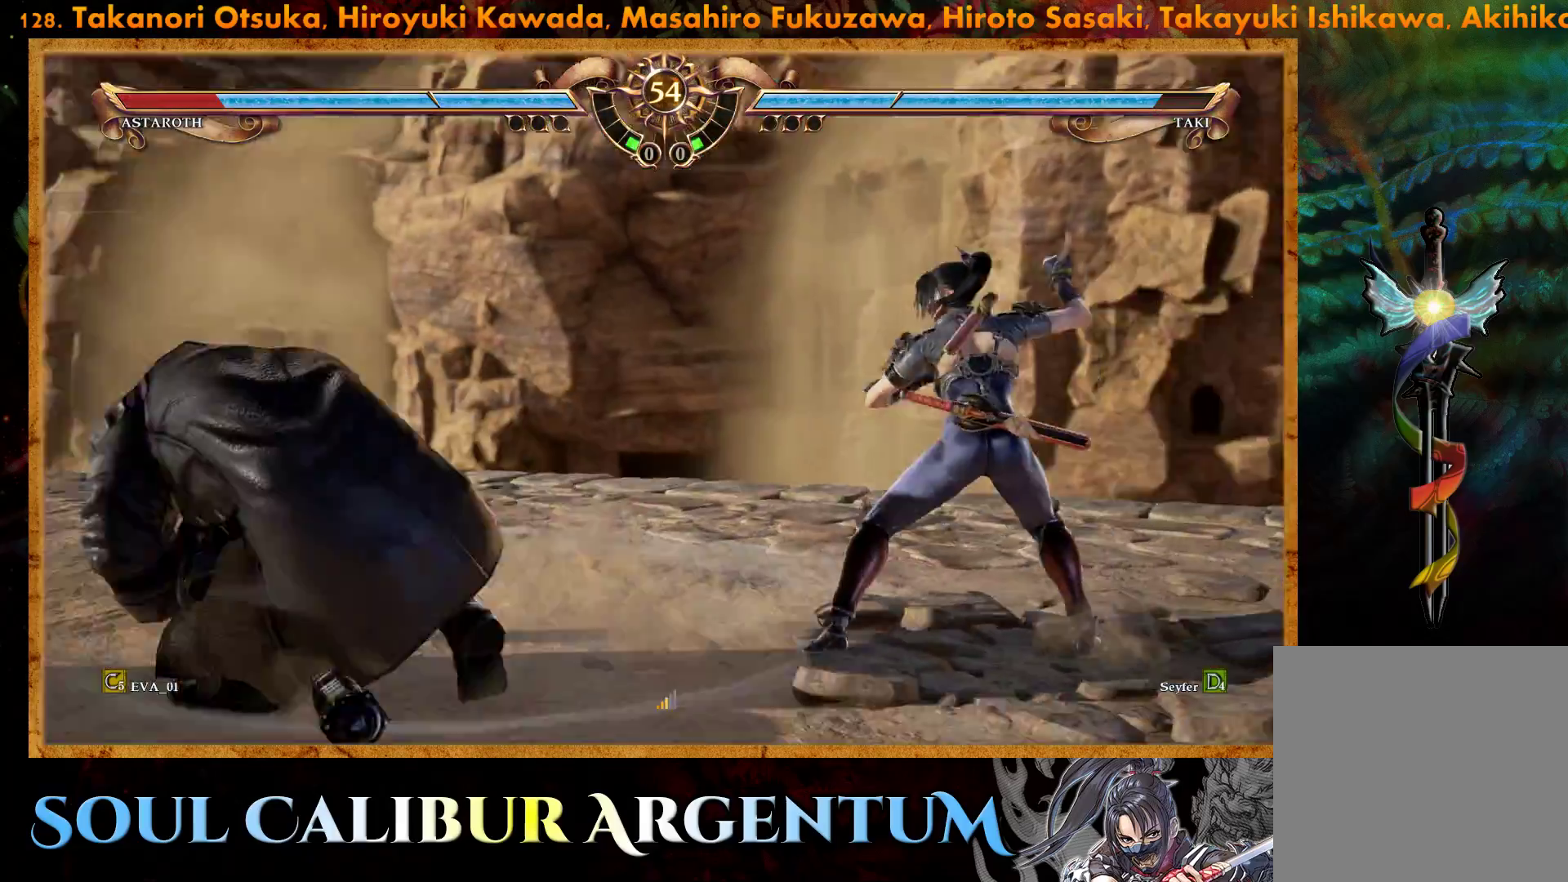
{"buttons": [], "right_stick": "center", "events": [[83, "DPAD_UP", "down"], [100, "DPAD_LEFT", "down"], [233, "DPAD_UP", "up"], [500, "DPAD_LEFT", "up"]]}
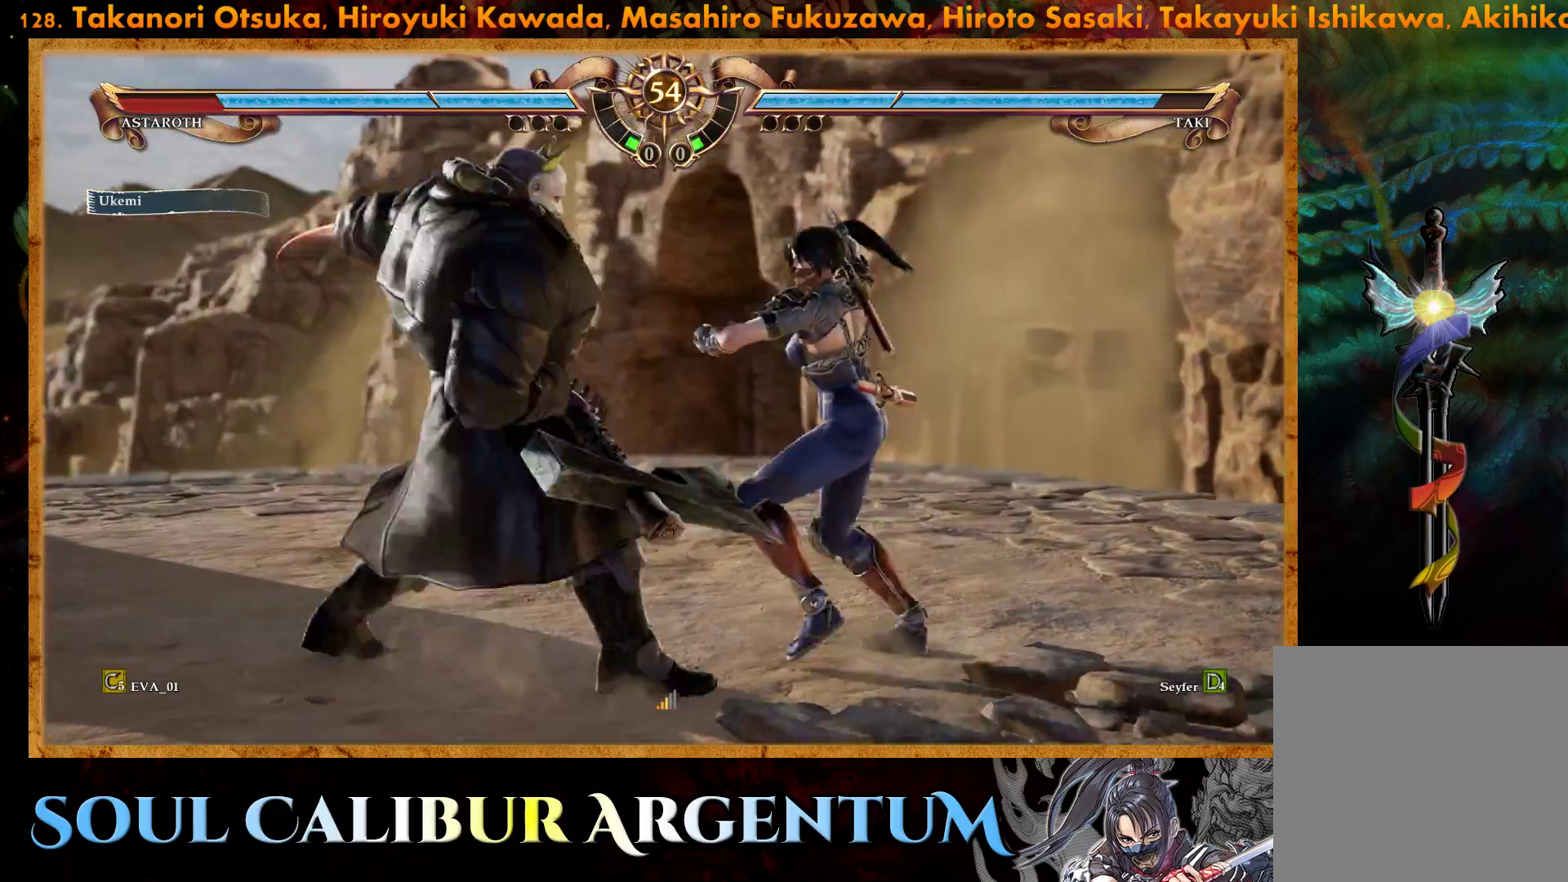
{"buttons": ["CROSS"], "right_stick": "center", "events": [[50, "CROSS", "down"]]}
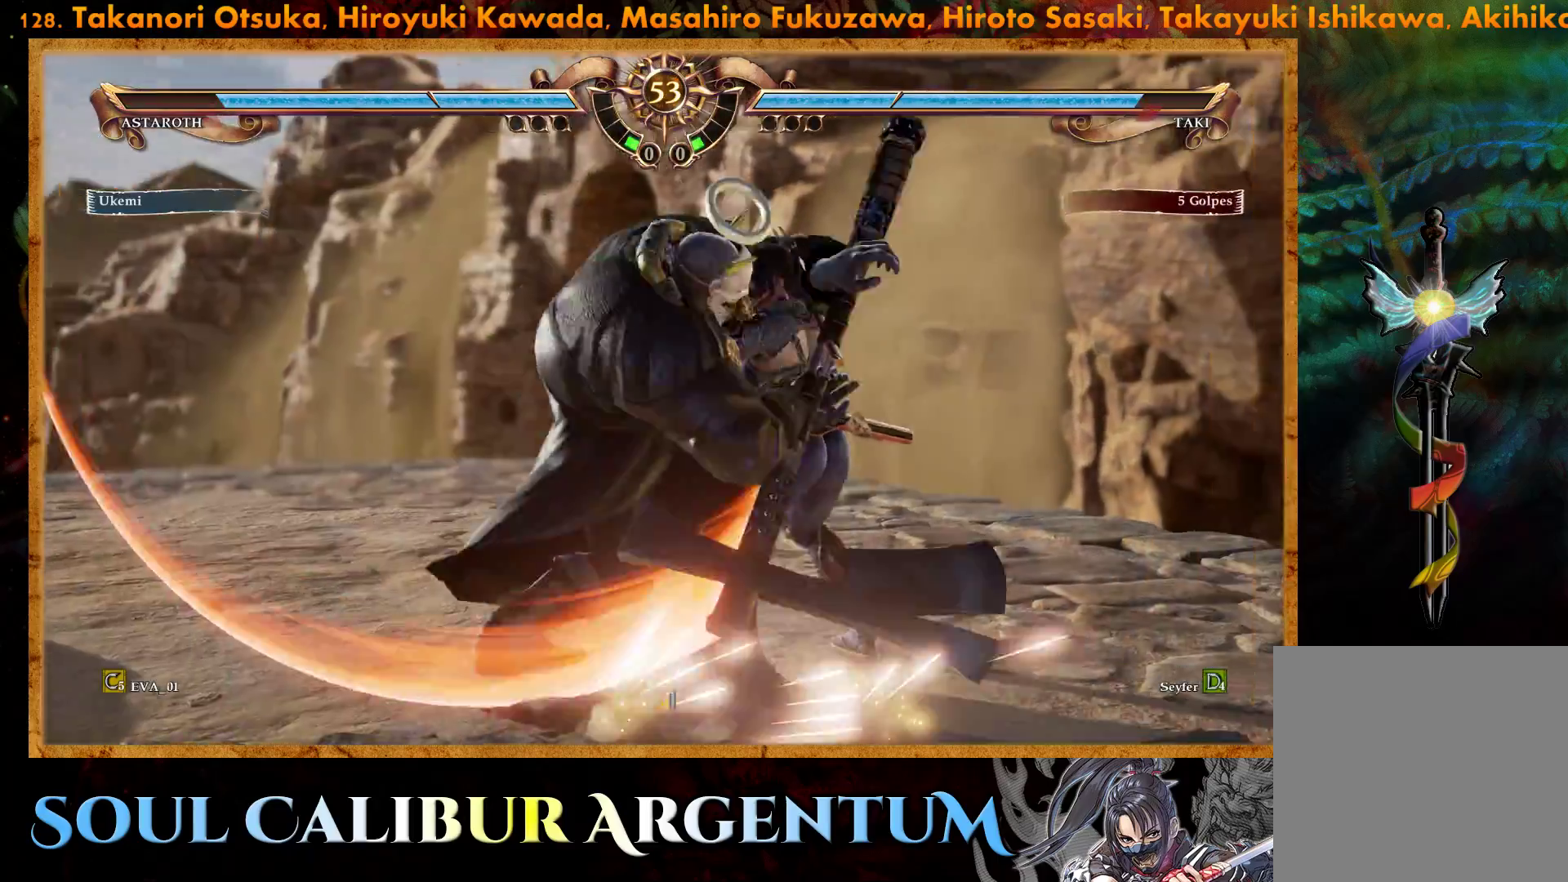
{"buttons": ["DPAD_LEFT"], "right_stick": "center", "events": [[283, "CROSS", "up"], [300, "DPAD_LEFT", "down"], [383, "SQUARE", "down"], [467, "SQUARE", "up"]]}
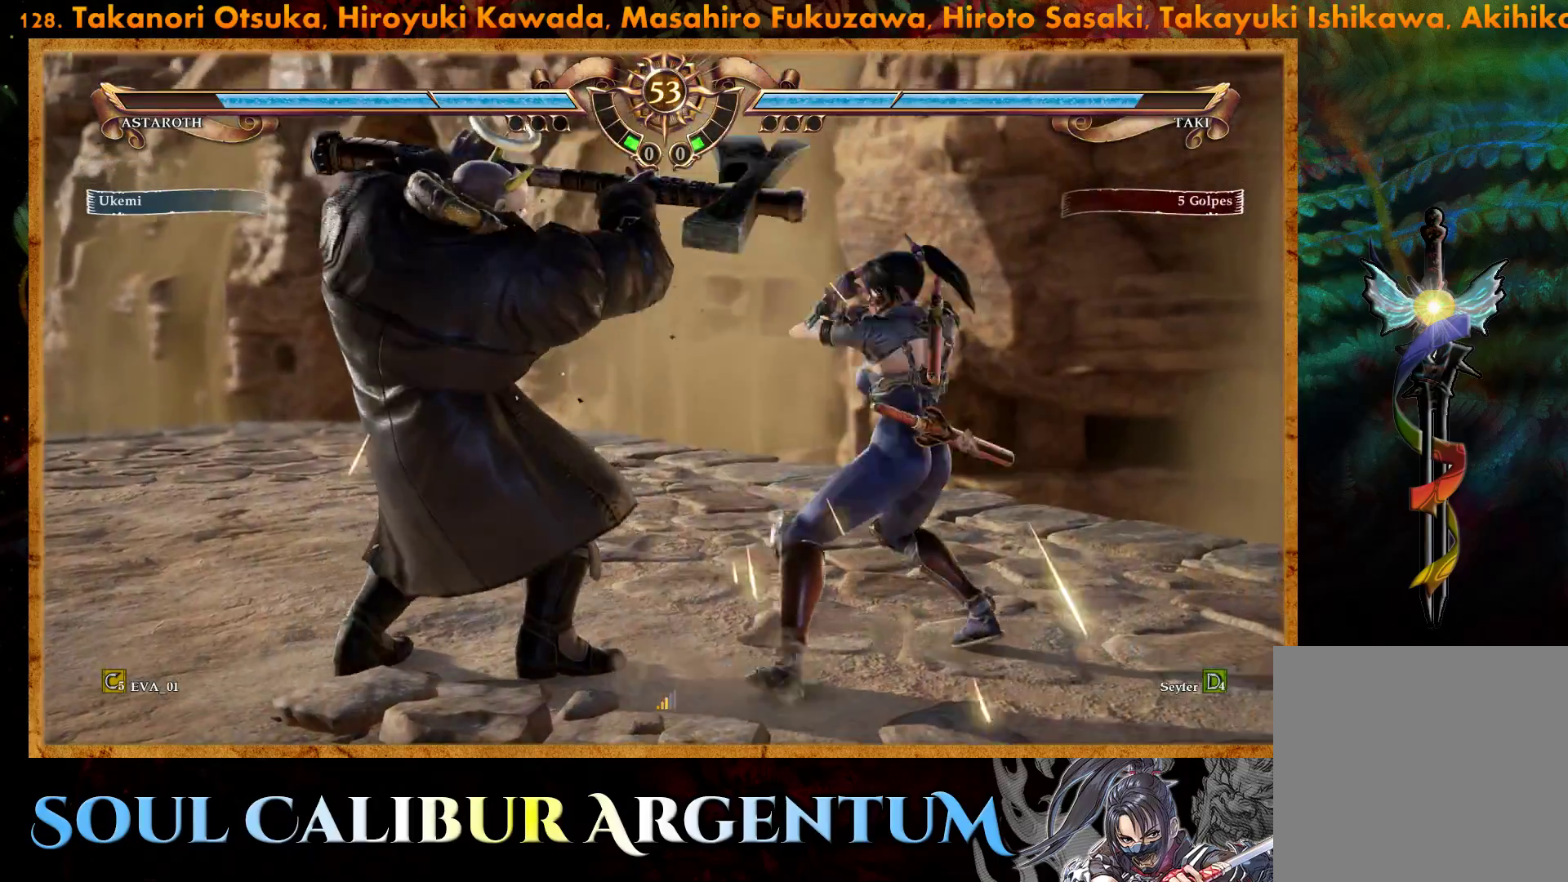
{"buttons": ["SQUARE", "DPAD_RIGHT"], "right_stick": "center", "events": [[50, "SQUARE", "down"], [133, "SQUARE", "up"], [200, "DPAD_LEFT", "up"], [267, "SQUARE", "down"], [333, "SQUARE", "up"], [383, "DPAD_RIGHT", "down"], [450, "SQUARE", "down"]]}
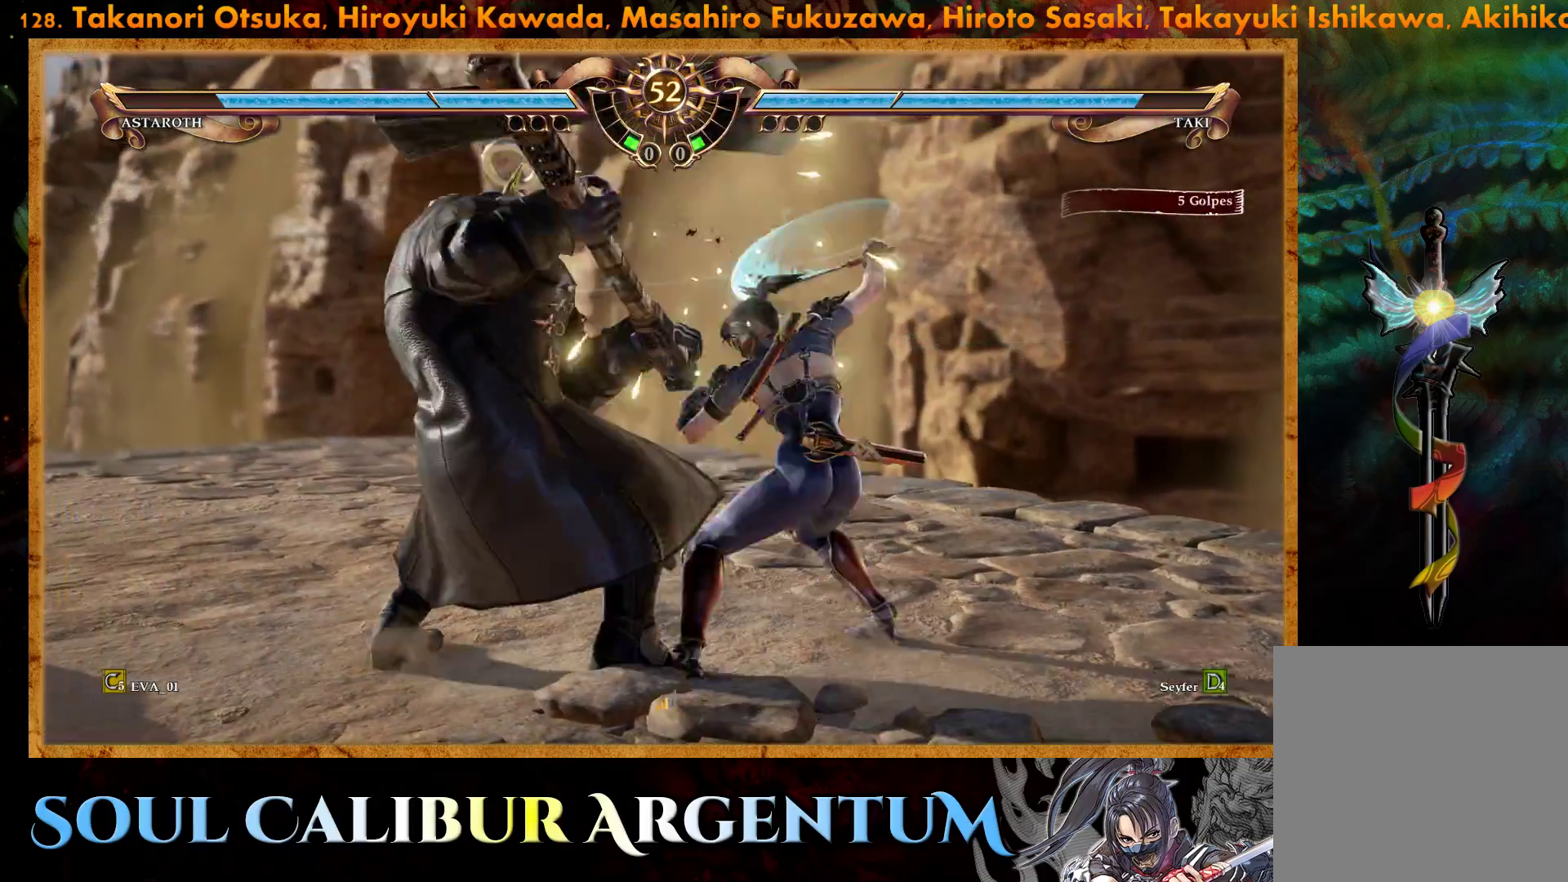
{"buttons": [], "right_stick": "center", "events": [[17, "SQUARE", "up"], [67, "DPAD_RIGHT", "up"], [183, "CROSS", "down"], [217, "DPAD_RIGHT", "down"], [367, "DPAD_RIGHT", "up"], [433, "CROSS", "up"]]}
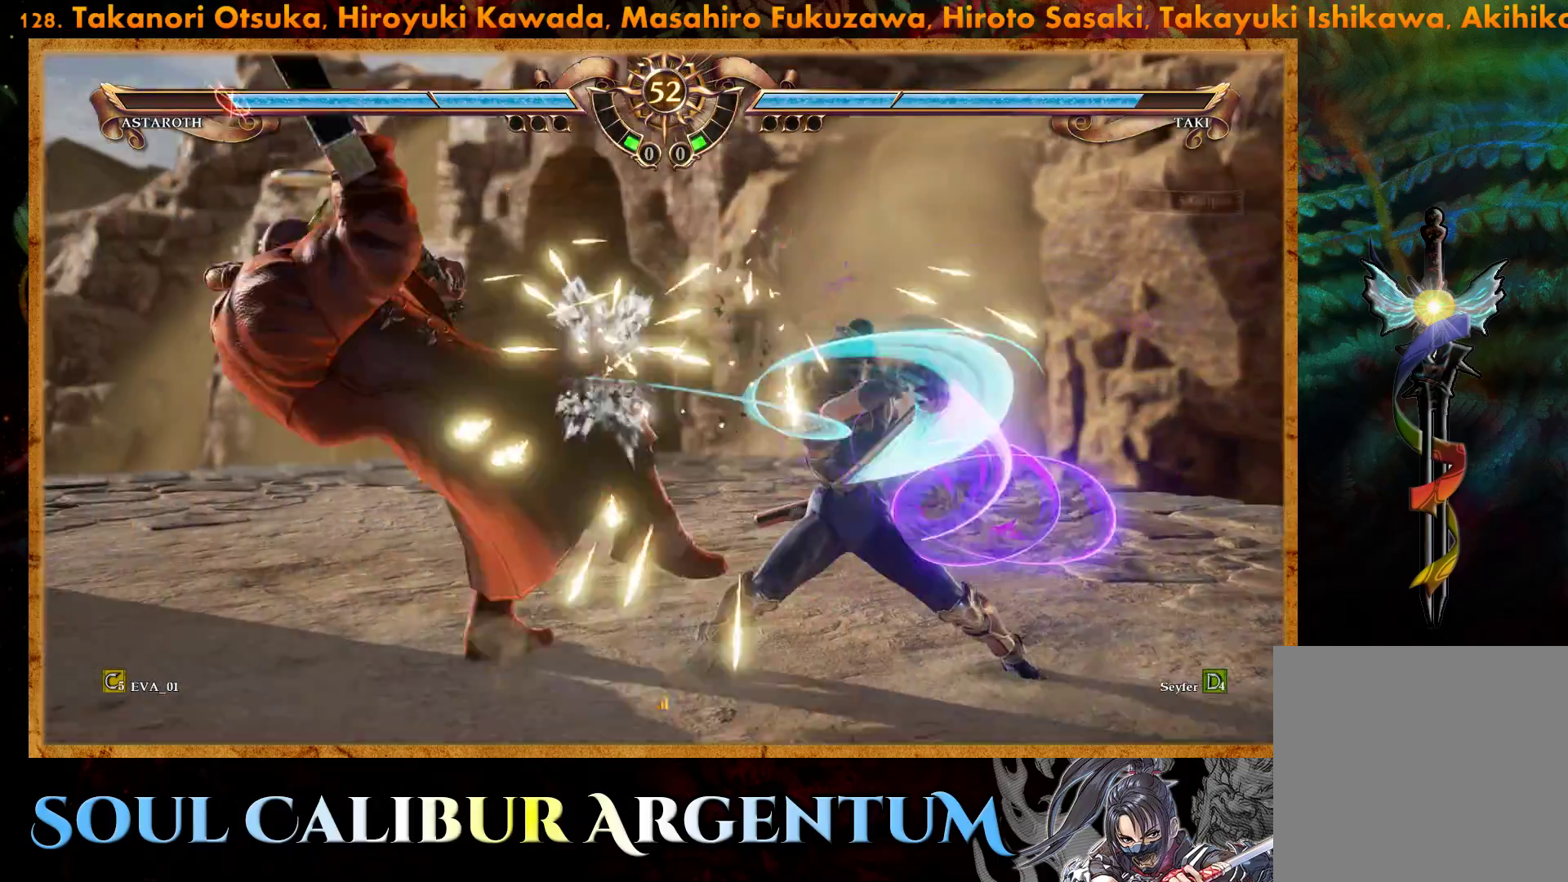
{"buttons": ["SQUARE", "DPAD_LEFT"], "right_stick": "center", "events": [[417, "DPAD_LEFT", "down"], [450, "SQUARE", "down"]]}
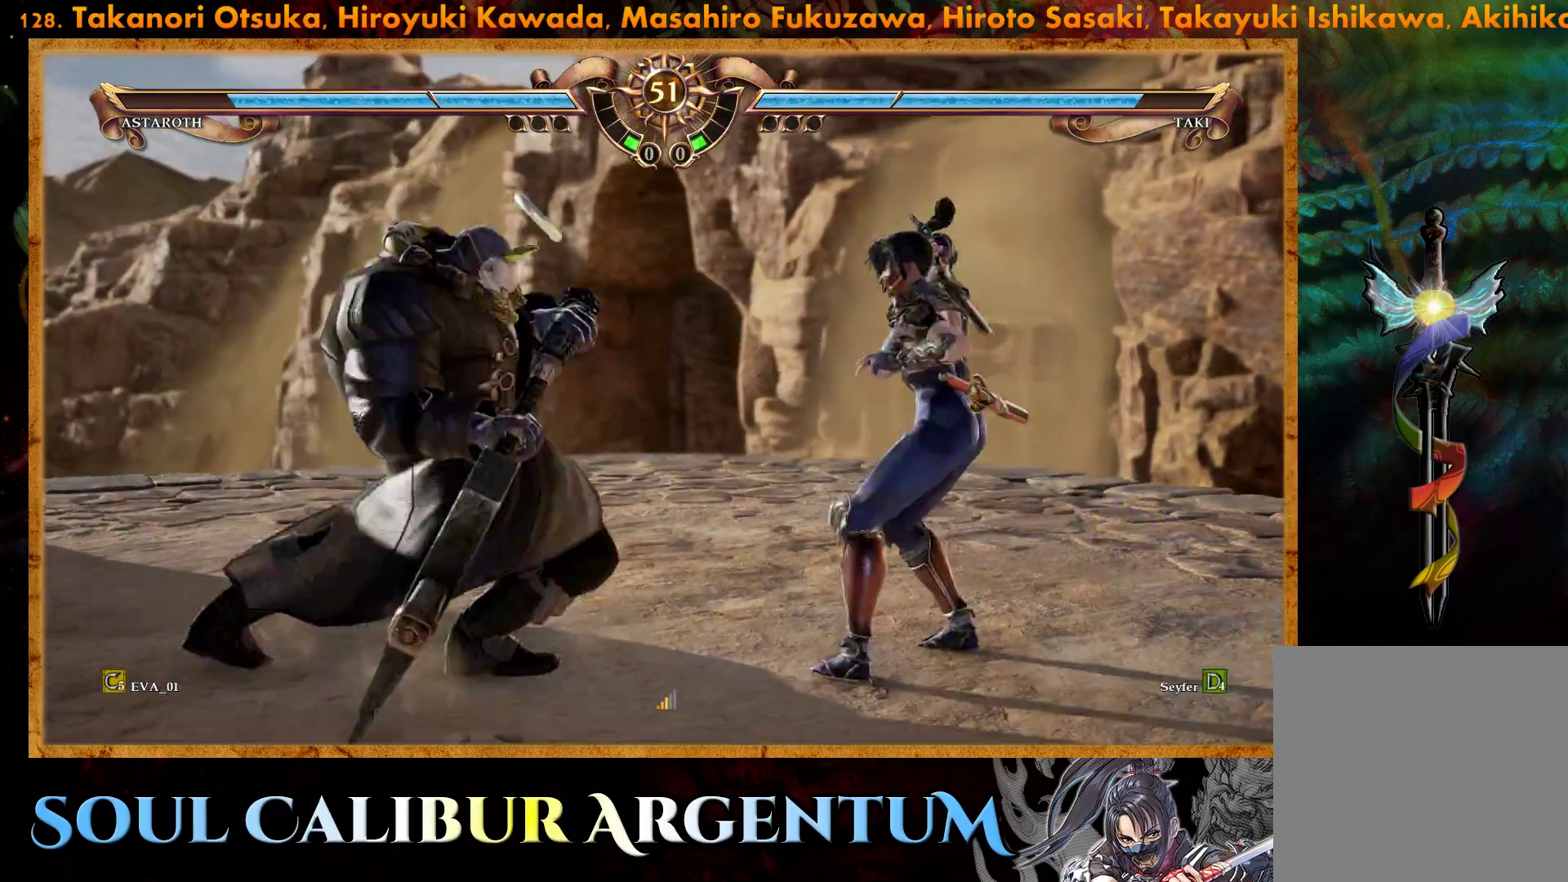
{"buttons": ["DPAD_RIGHT"], "right_stick": "center", "events": [[67, "SQUARE", "up"], [117, "DPAD_UP", "down"], [133, "DPAD_LEFT", "up"], [133, "DPAD_UP", "up"], [133, "SQUARE", "down"], [167, "DPAD_RIGHT", "down"], [200, "SQUARE", "up"]]}
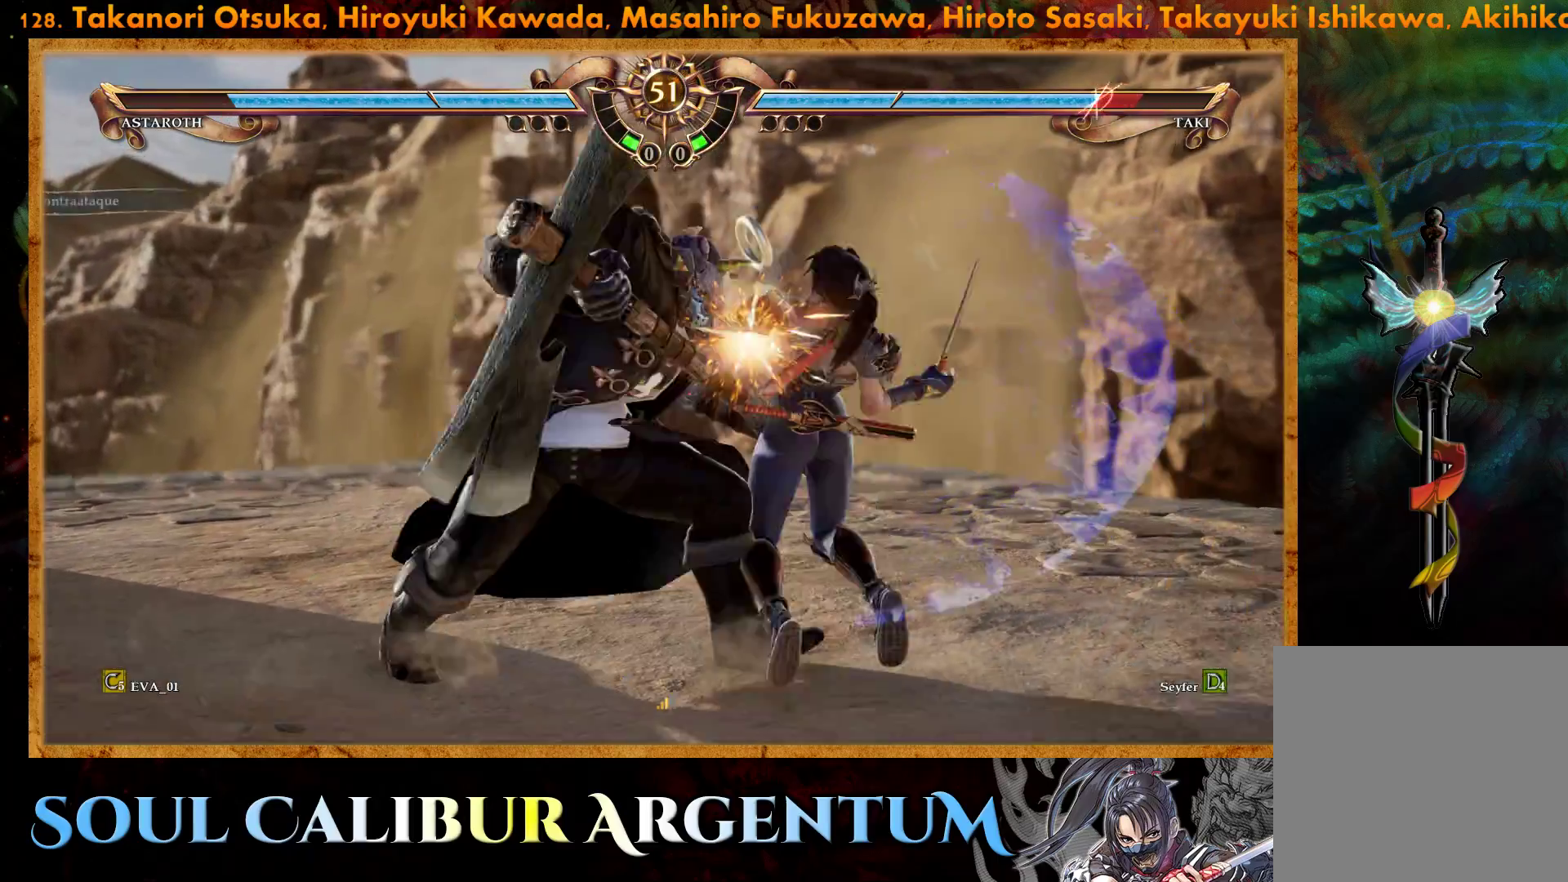
{"buttons": ["CROSS", "SQUARE"], "right_stick": "center", "events": [[17, "DPAD_RIGHT", "up"], [67, "CROSS", "down"], [233, "CROSS", "up"], [317, "CROSS", "down"], [450, "SQUARE", "down"]]}
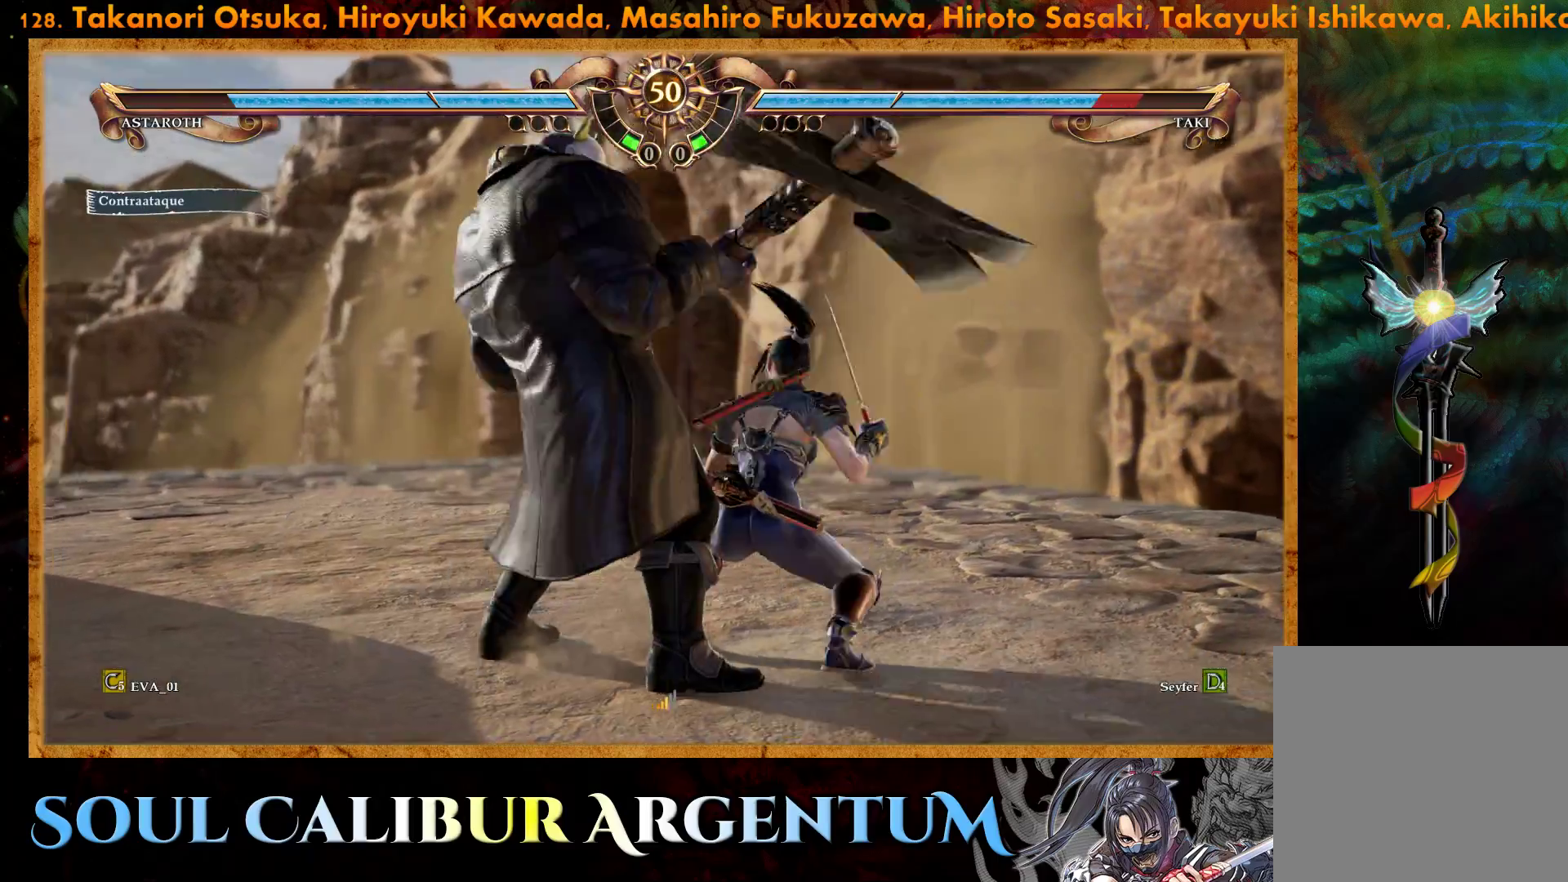
{"buttons": ["CROSS"], "right_stick": "center", "events": [[50, "SQUARE", "up"], [83, "L1", "down"], [133, "L1", "up"], [133, "SQUARE", "down"], [200, "SQUARE", "up"], [283, "SQUARE", "down"], [367, "SQUARE", "up"]]}
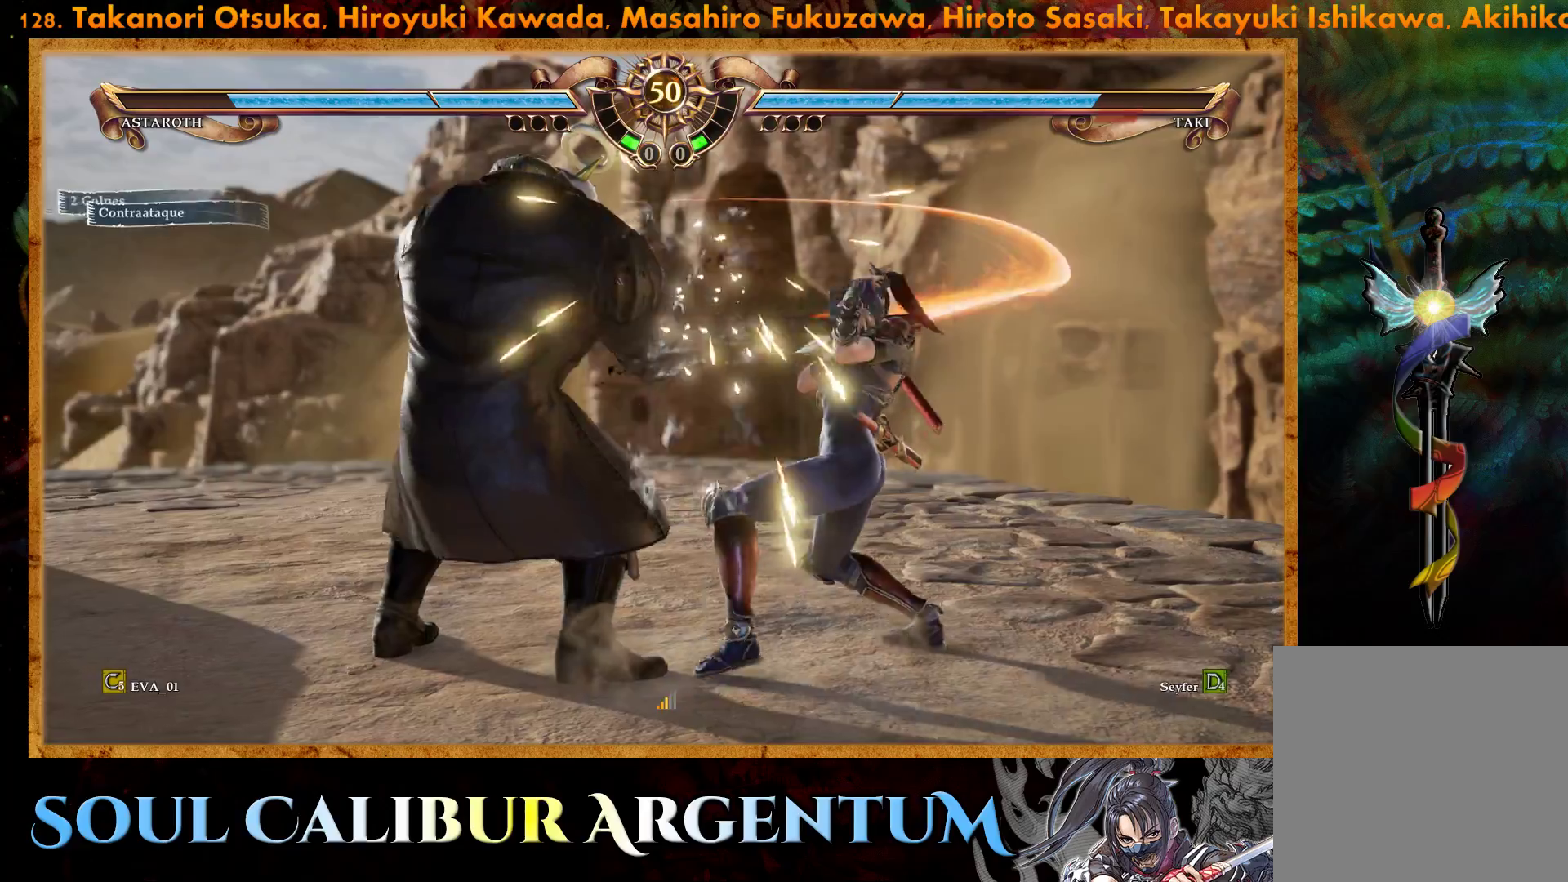
{"buttons": ["CROSS"], "right_stick": "center", "events": []}
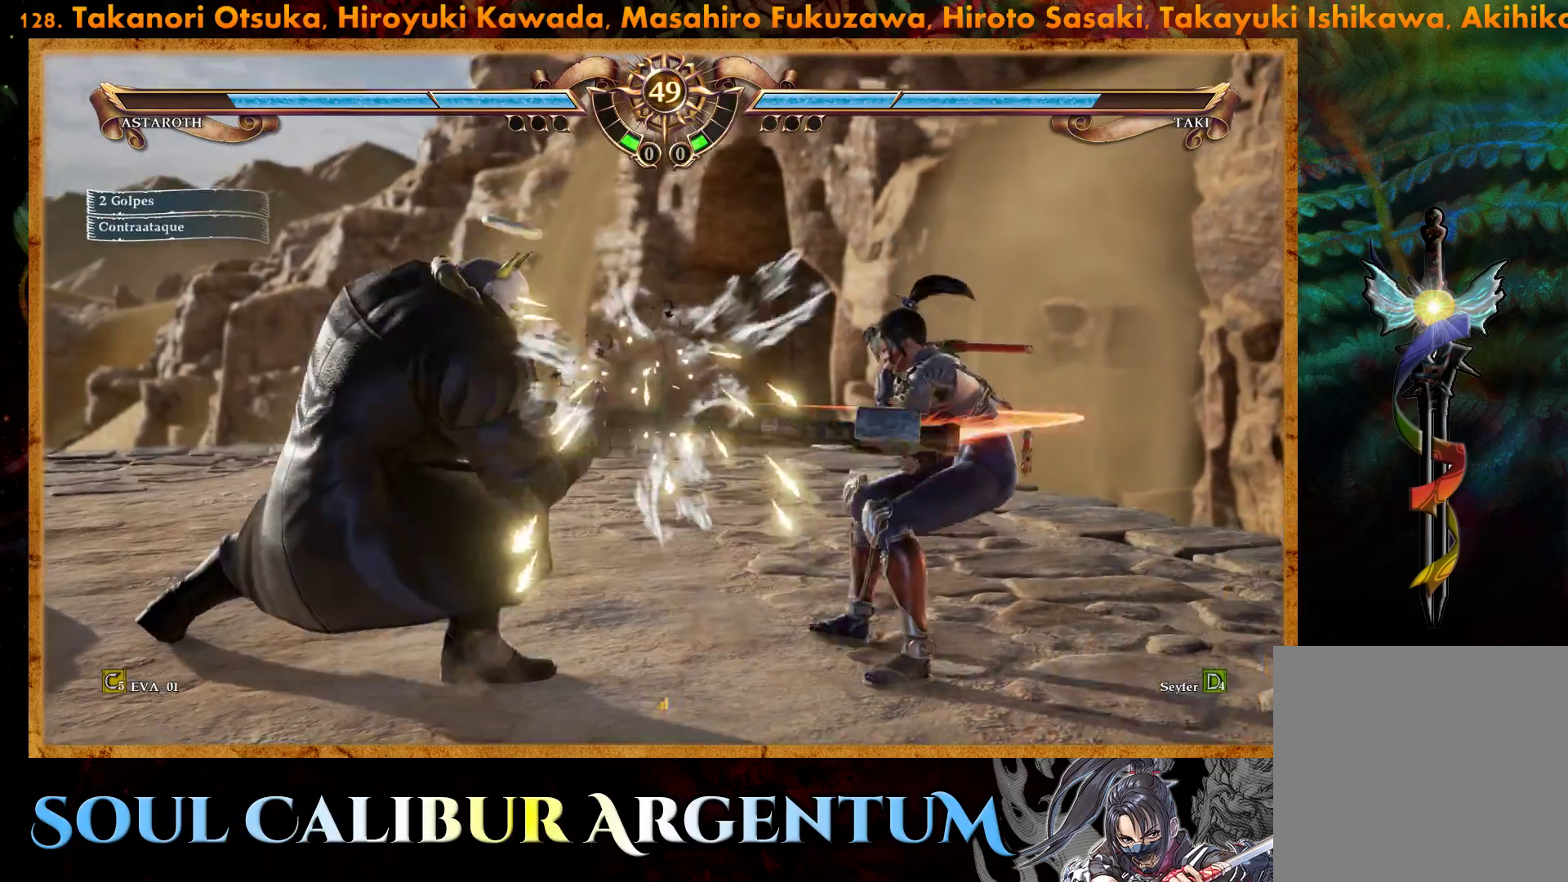
{"buttons": ["SQUARE"], "right_stick": "center", "events": [[50, "CROSS", "up"], [83, "DPAD_LEFT", "down"], [150, "SQUARE", "down"], [233, "SQUARE", "up"], [300, "SQUARE", "down"], [400, "SQUARE", "up"], [483, "SQUARE", "down"], [500, "DPAD_LEFT", "up"]]}
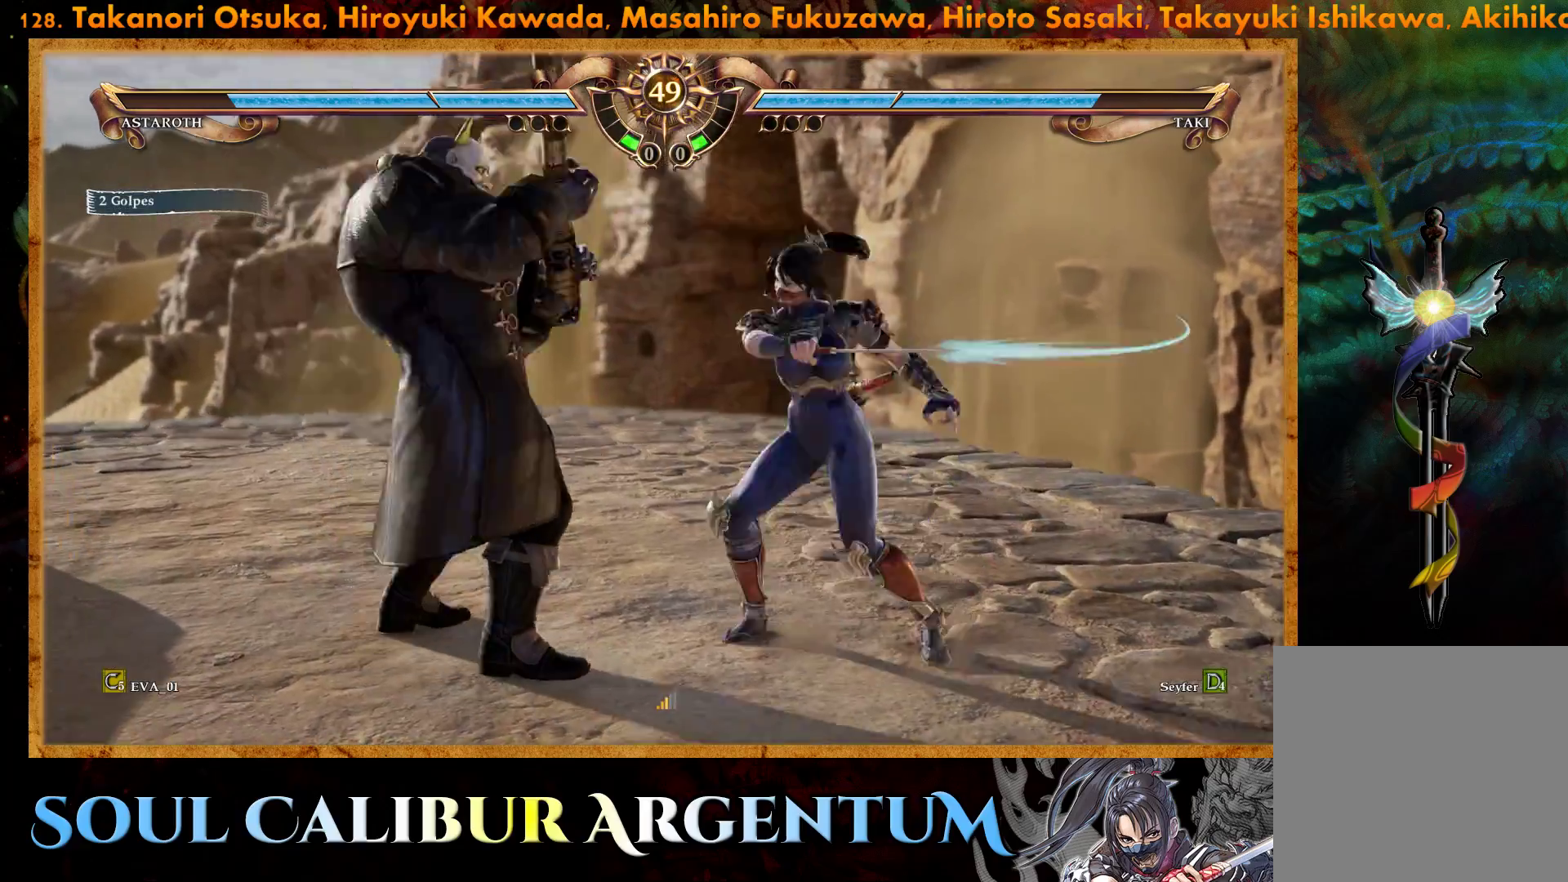
{"buttons": ["CROSS"], "right_stick": "center", "events": [[83, "SQUARE", "up"], [150, "SQUARE", "down"], [217, "SQUARE", "up"], [417, "CROSS", "down"]]}
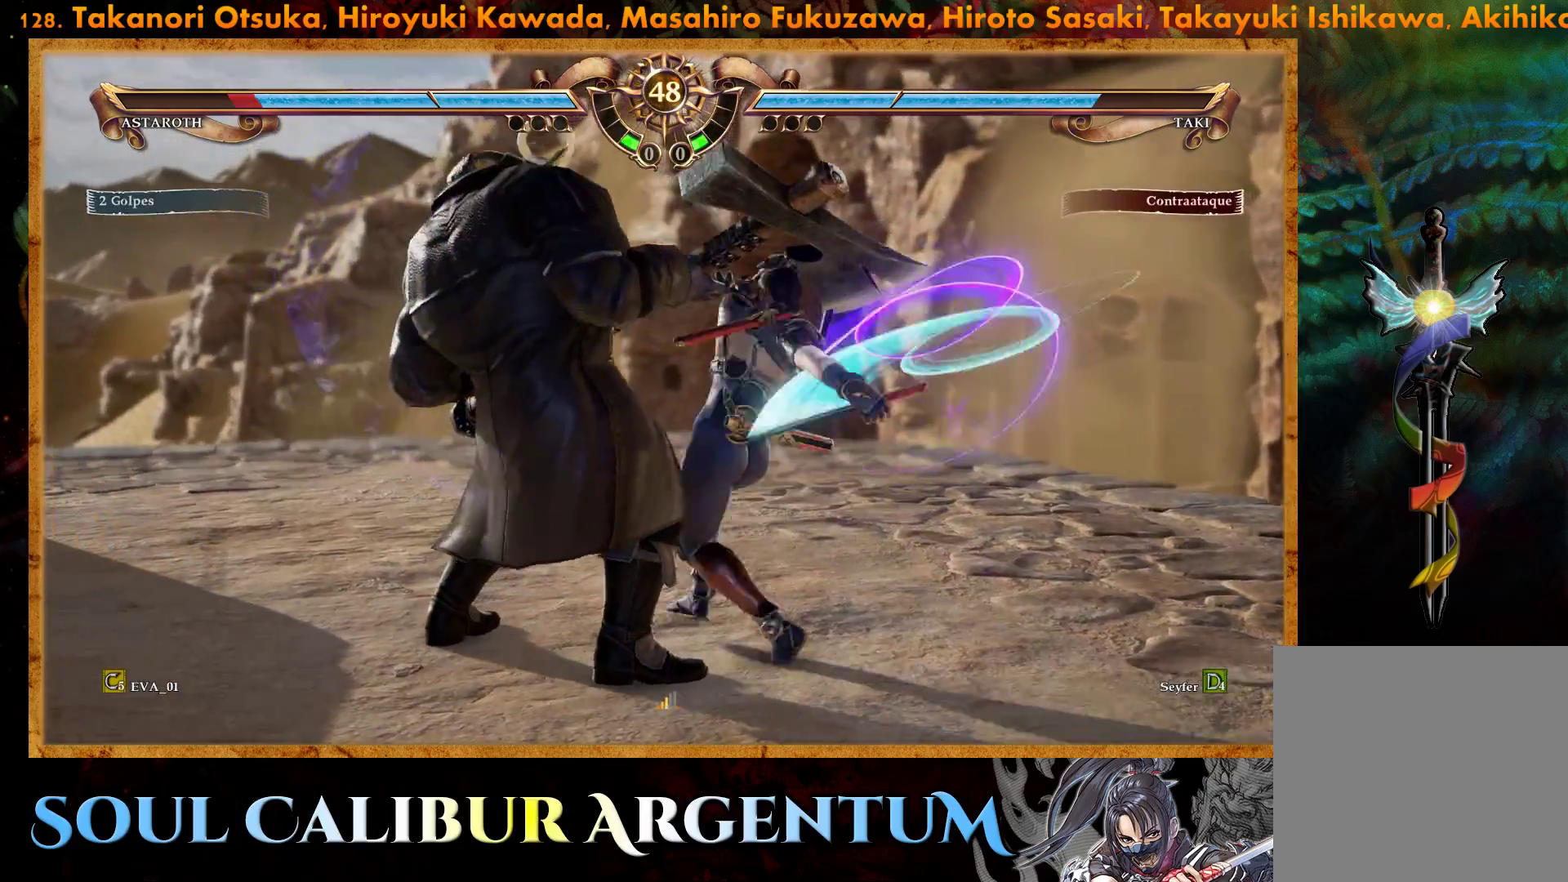
{"buttons": [], "right_stick": "center", "events": [[17, "DPAD_LEFT", "down"], [33, "CROSS", "up"], [133, "DPAD_LEFT", "up"]]}
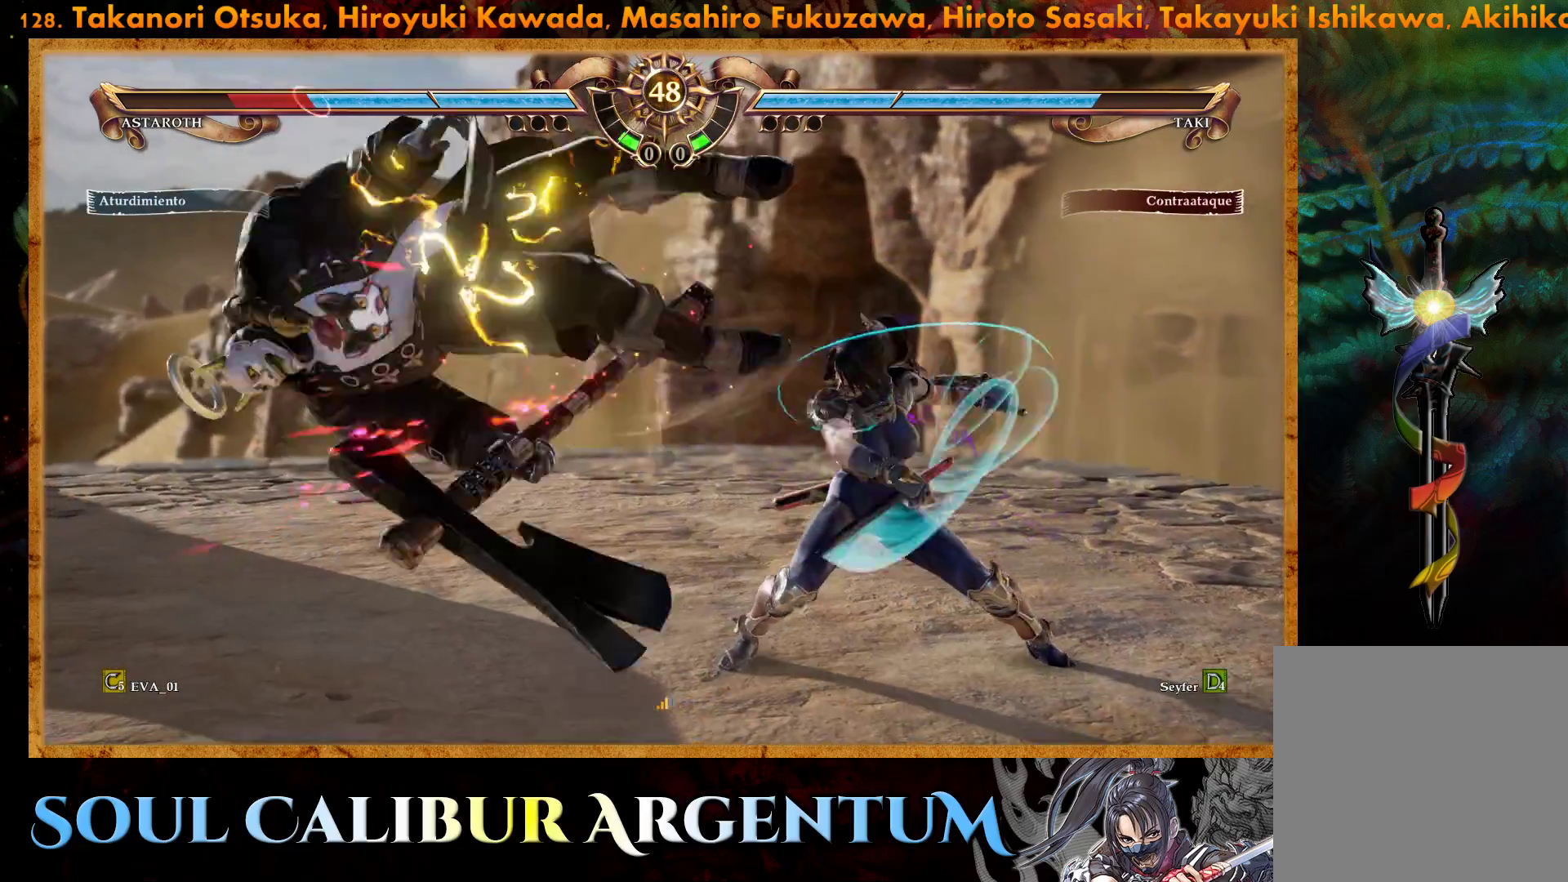
{"buttons": ["DPAD_LEFT"], "right_stick": "center", "events": [[200, "DPAD_LEFT", "down"], [267, "R2", "down"], [417, "R2", "up"]]}